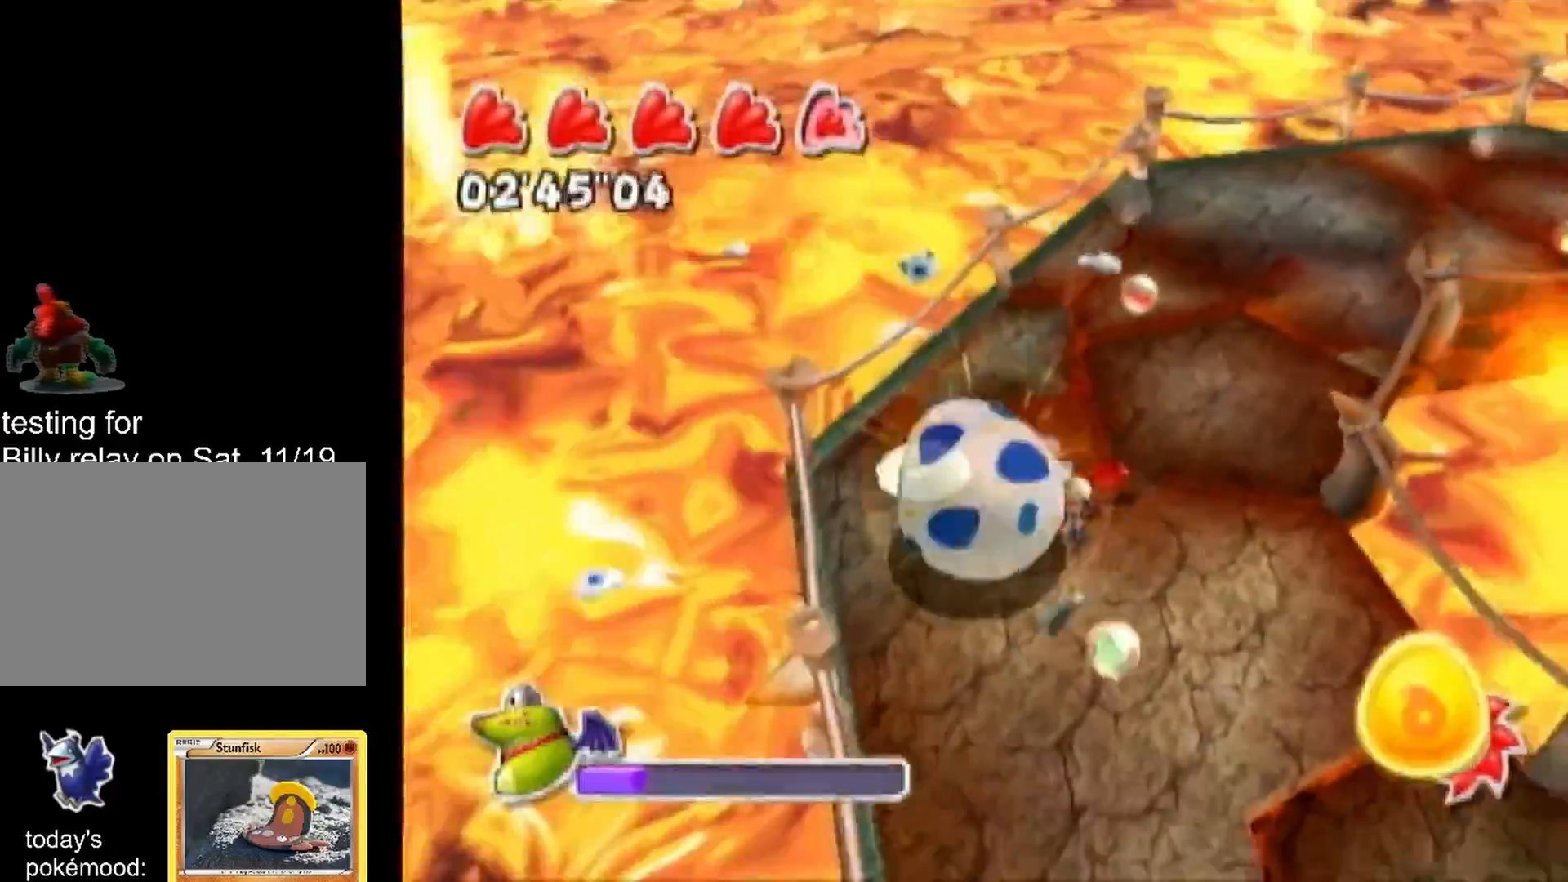
Gameplay with a controller (Nintendo layout); each line is a JSON object with the inputs held at the frame after it. "events" lists button and stick changes between this image and that frame as [ms after this image, input, new state], when the widget could be followed in between. Not read: L3 R3.
{"buttons": [], "left_stick": "down-right", "right_stick": "down-right", "events": [[17, "left_stick", "up-left"], [17, "right_stick", "down-right"], [150, "left_stick", "right"], [450, "left_stick", "down-right"]]}
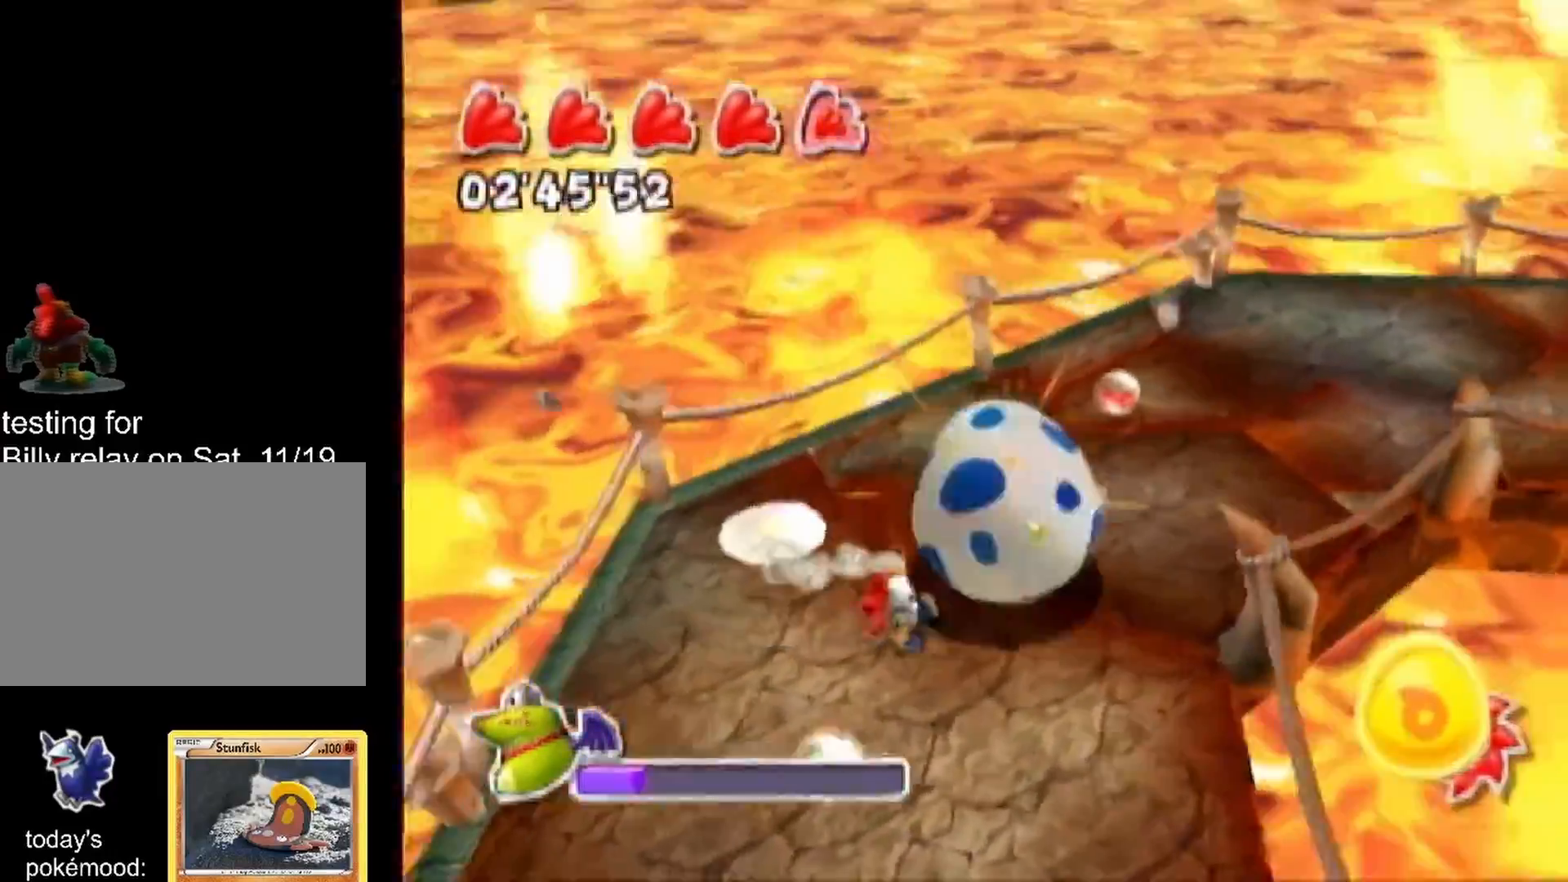
{"buttons": [], "left_stick": "down", "right_stick": "center", "events": [[83, "left_stick", "up-right"], [233, "left_stick", "up-left"], [267, "right_stick", "center"], [300, "left_stick", "down-left"], [400, "left_stick", "down"]]}
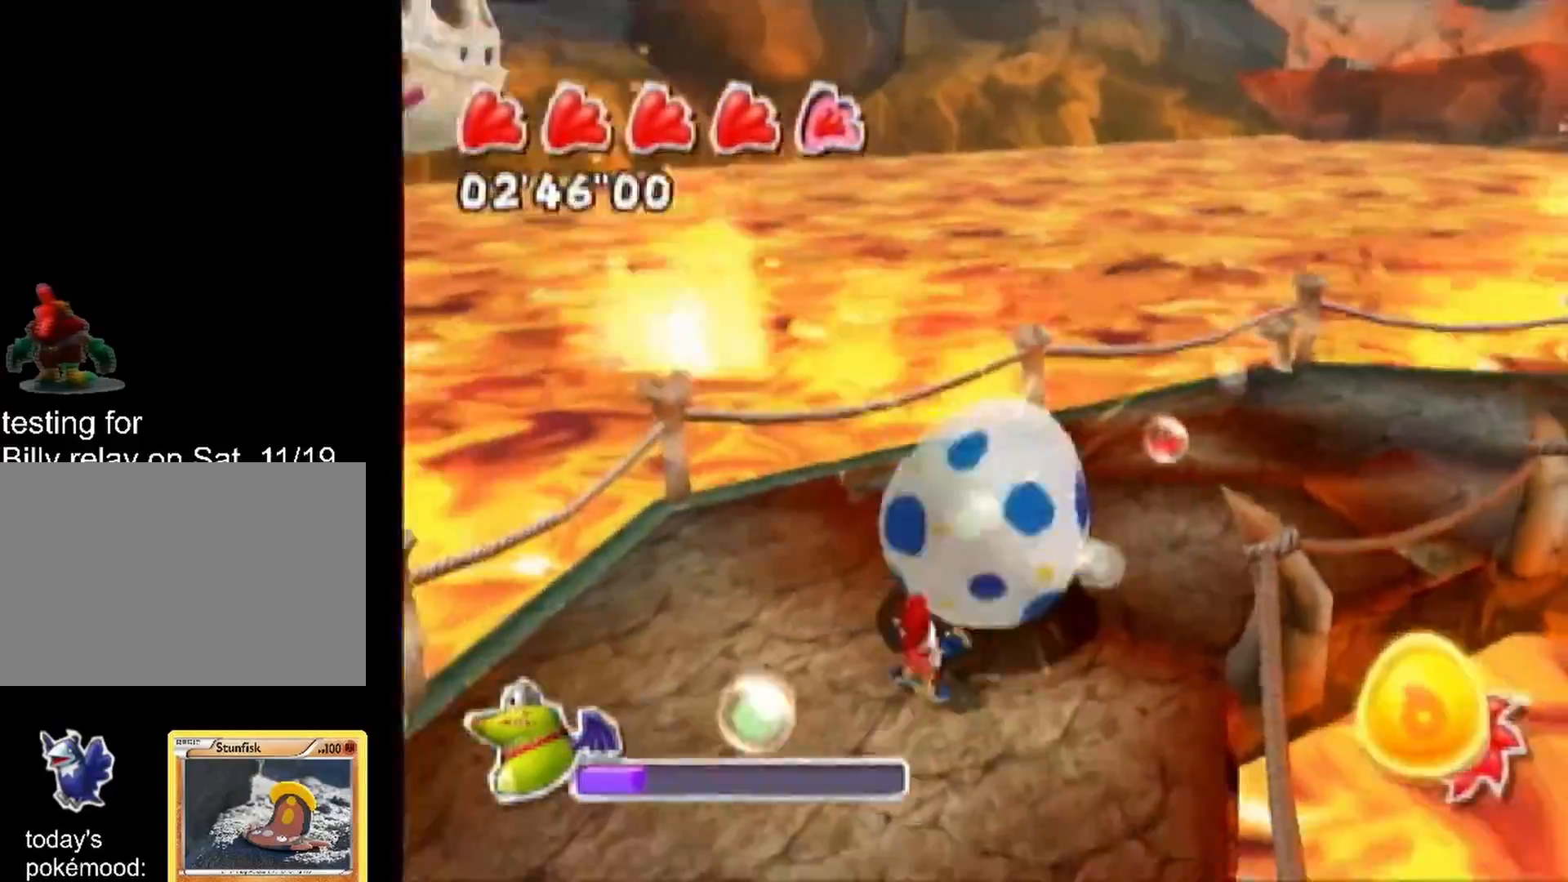
{"buttons": [], "left_stick": "down", "right_stick": "center", "events": [[83, "left_stick", "down-left"], [217, "left_stick", "down"]]}
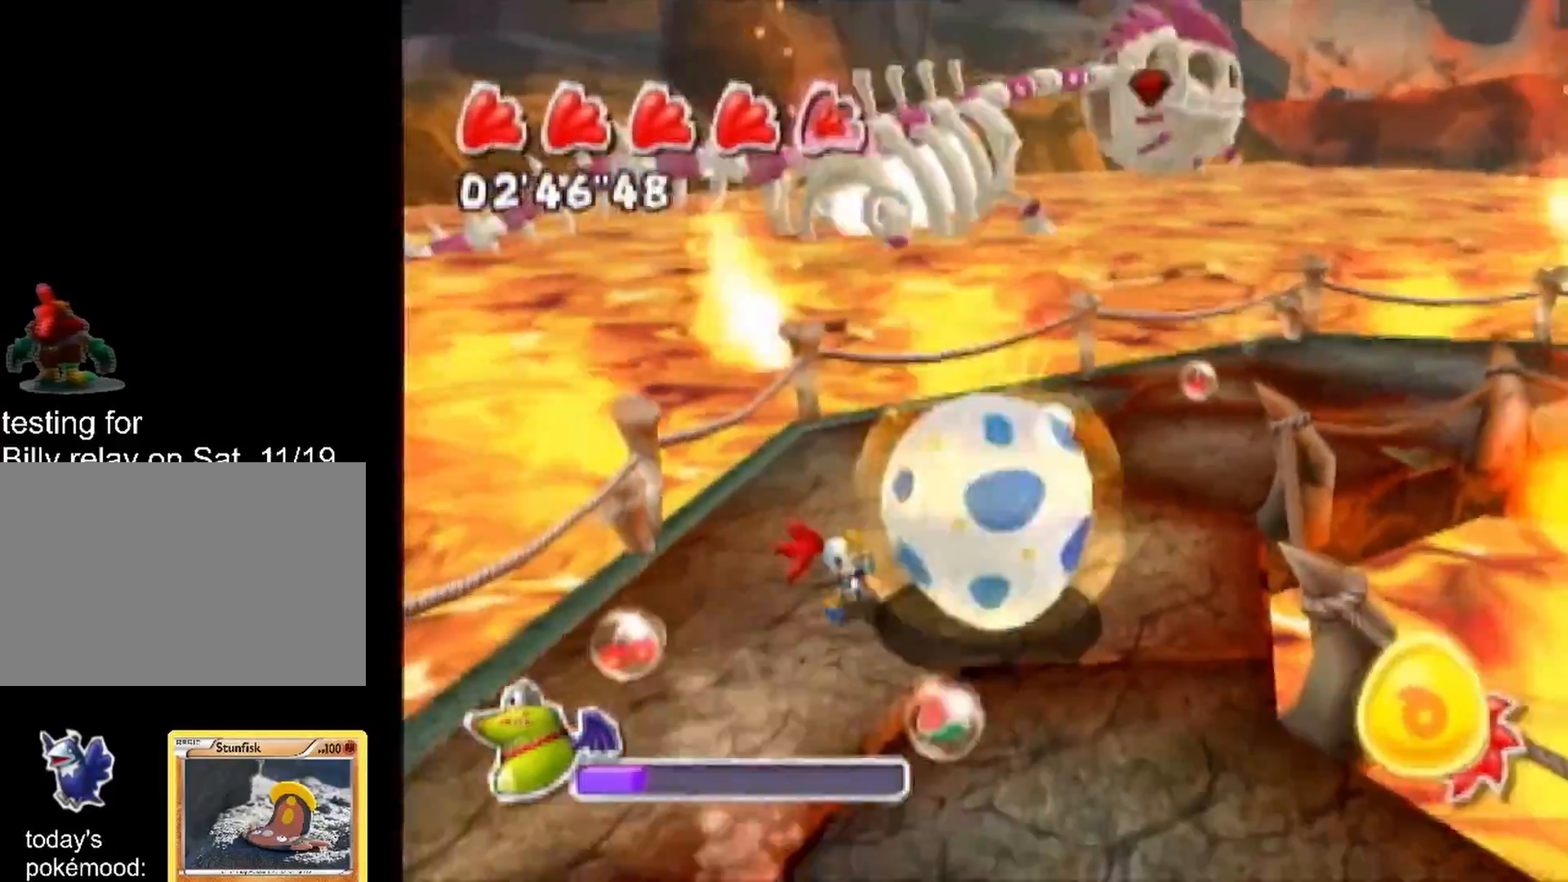
{"buttons": [], "left_stick": "down-left", "right_stick": "center", "events": [[167, "left_stick", "down-left"], [283, "left_stick", "left"], [483, "left_stick", "down-left"]]}
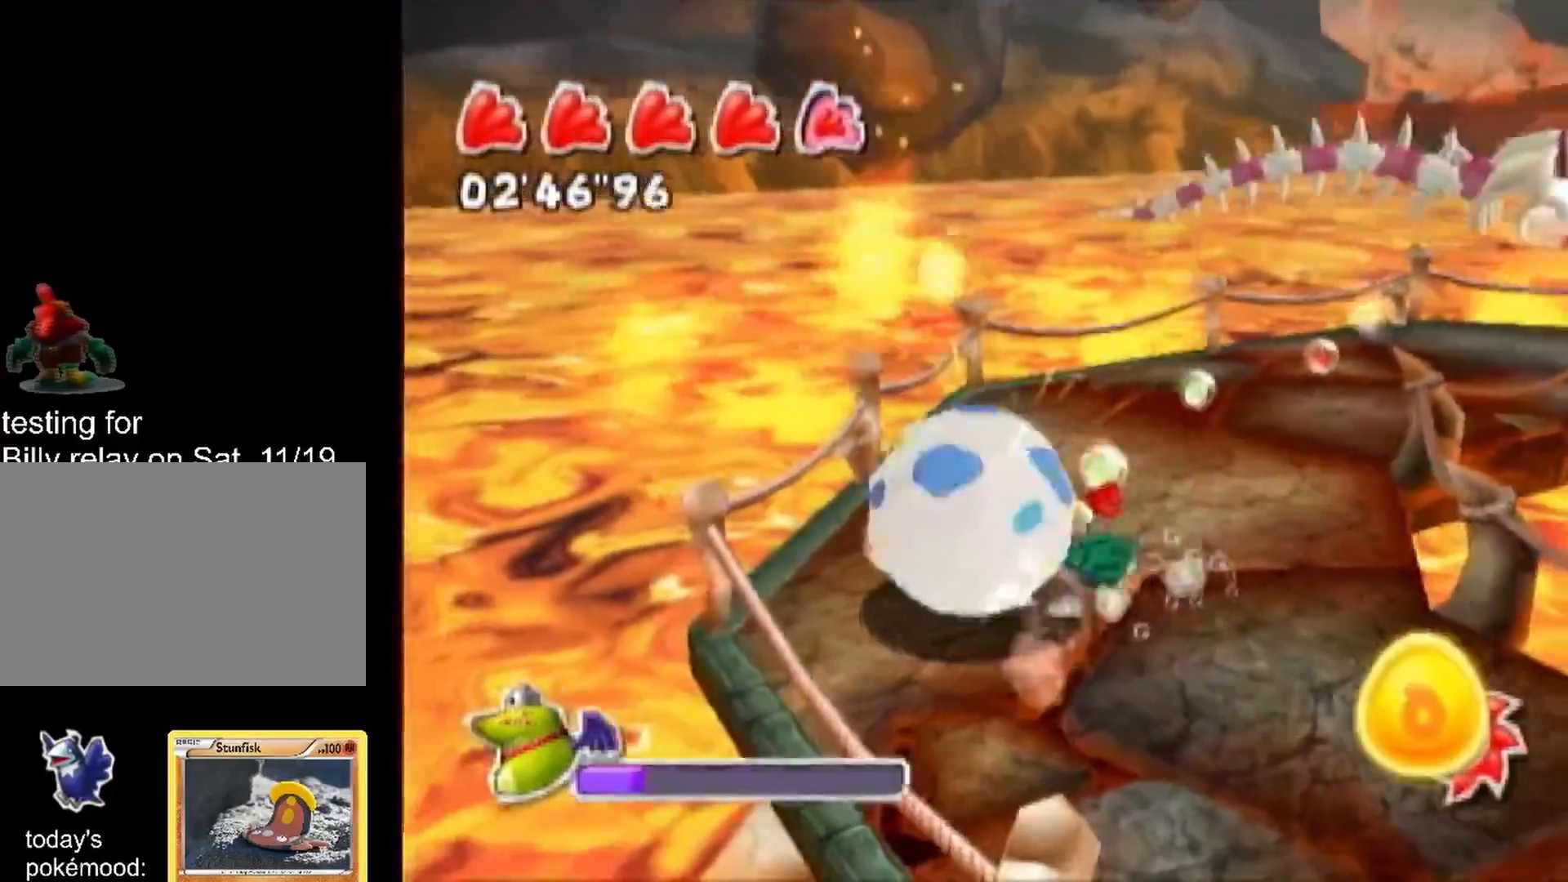
{"buttons": [], "left_stick": "up-left", "right_stick": "center", "events": [[67, "left_stick", "down"], [133, "left_stick", "down-right"], [317, "left_stick", "up-right"], [450, "left_stick", "up-left"]]}
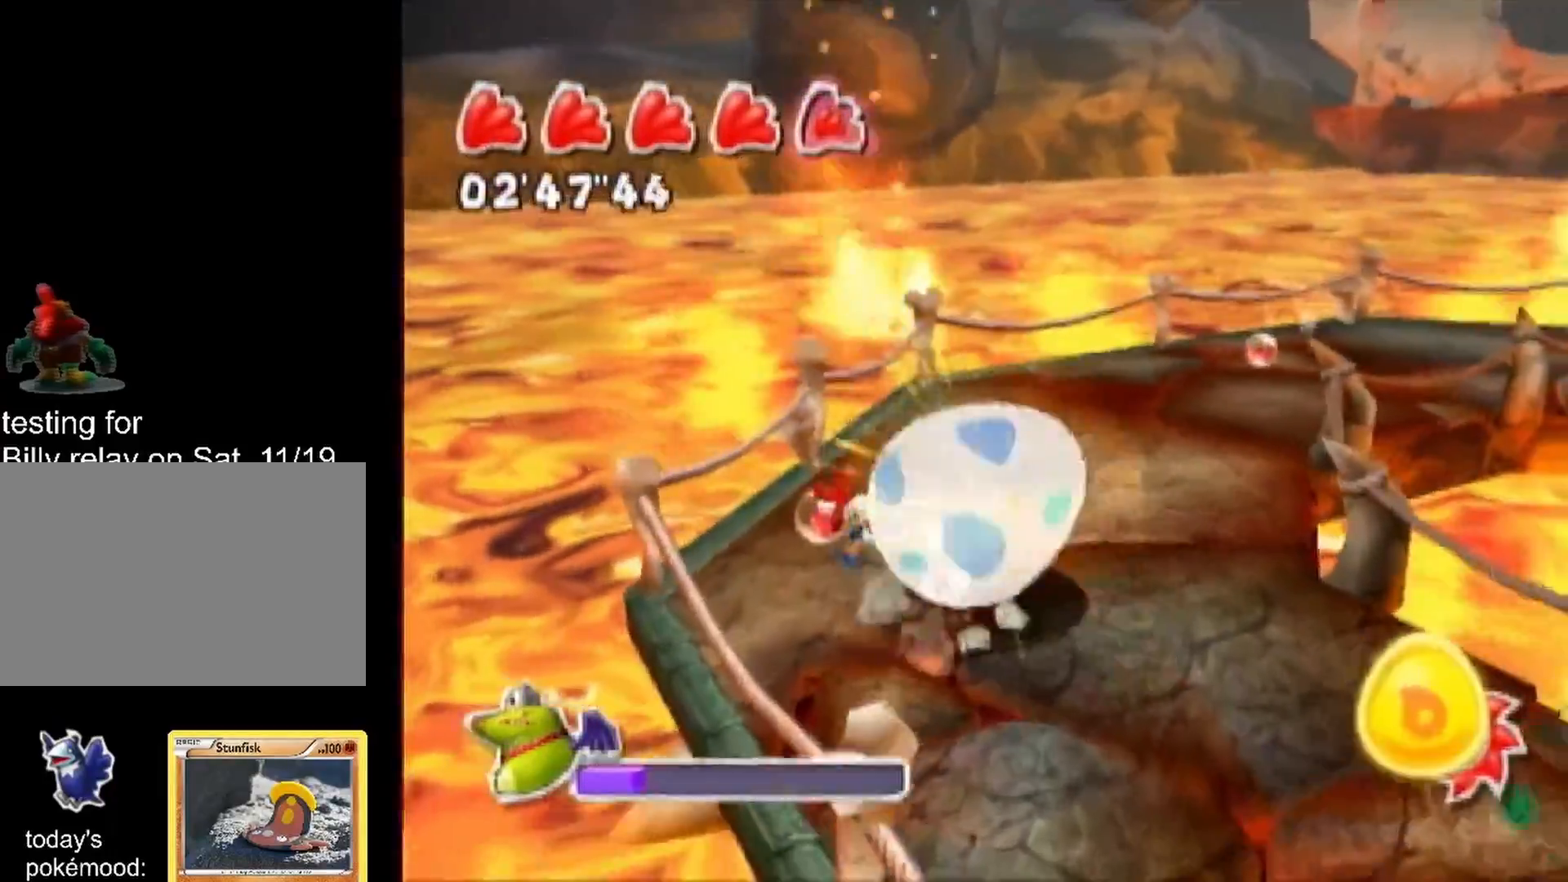
{"buttons": [], "left_stick": "up-left", "right_stick": "center", "events": [[33, "left_stick", "down-left"], [83, "left_stick", "down"], [267, "left_stick", "right"], [367, "left_stick", "up"], [467, "left_stick", "up-left"]]}
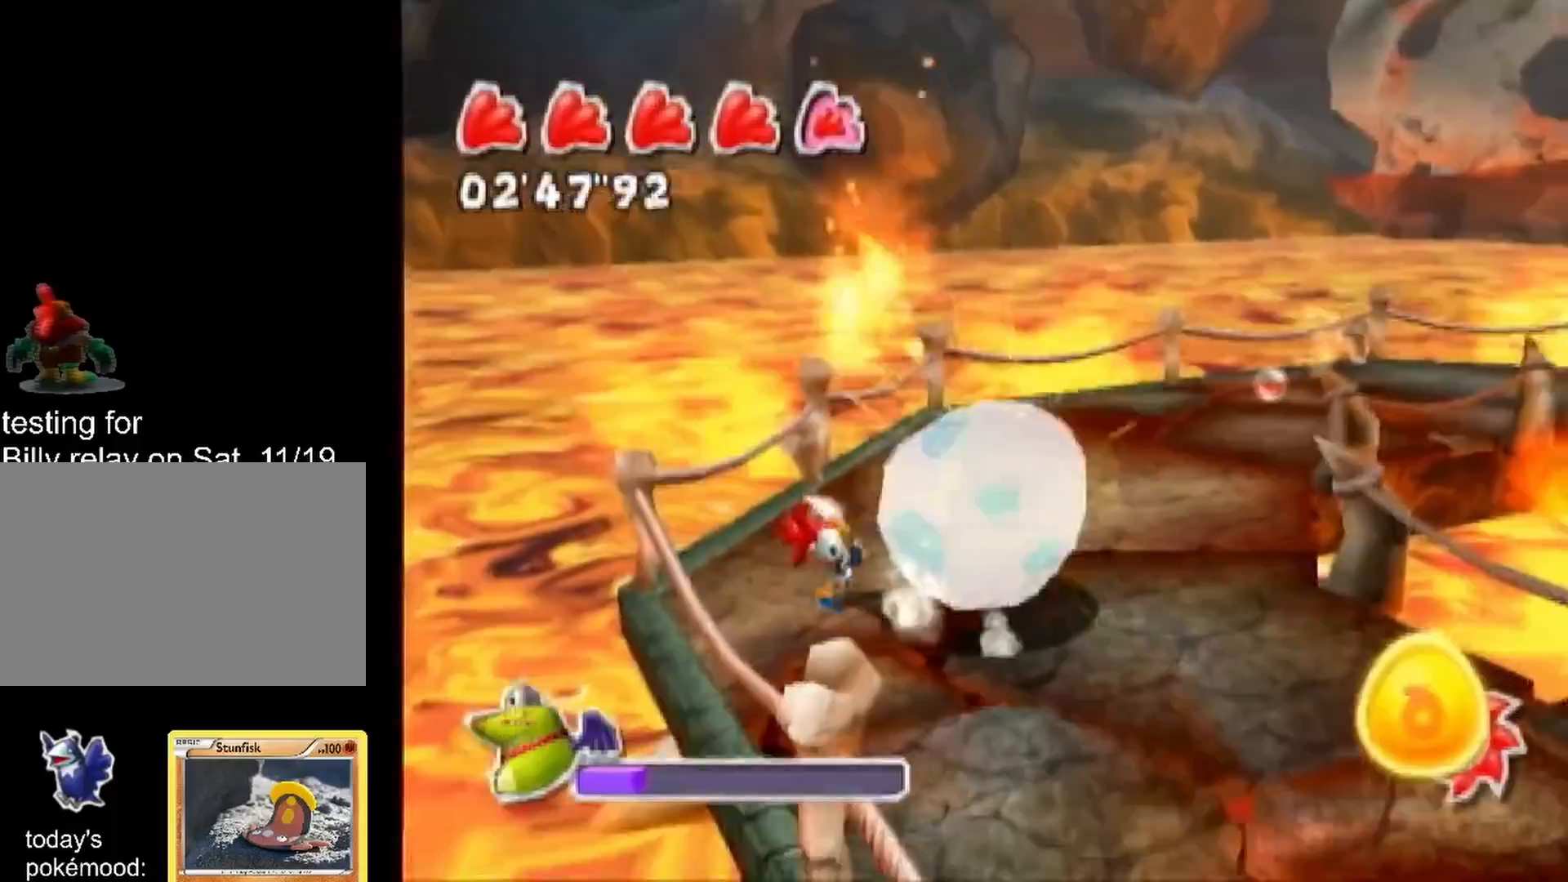
{"buttons": [], "left_stick": "down-right", "right_stick": "left", "events": [[17, "left_stick", "left"], [67, "left_stick", "down"], [200, "left_stick", "down-right"], [300, "right_stick", "down-left"], [350, "right_stick", "left"], [367, "left_stick", "up-right"], [450, "left_stick", "down-right"]]}
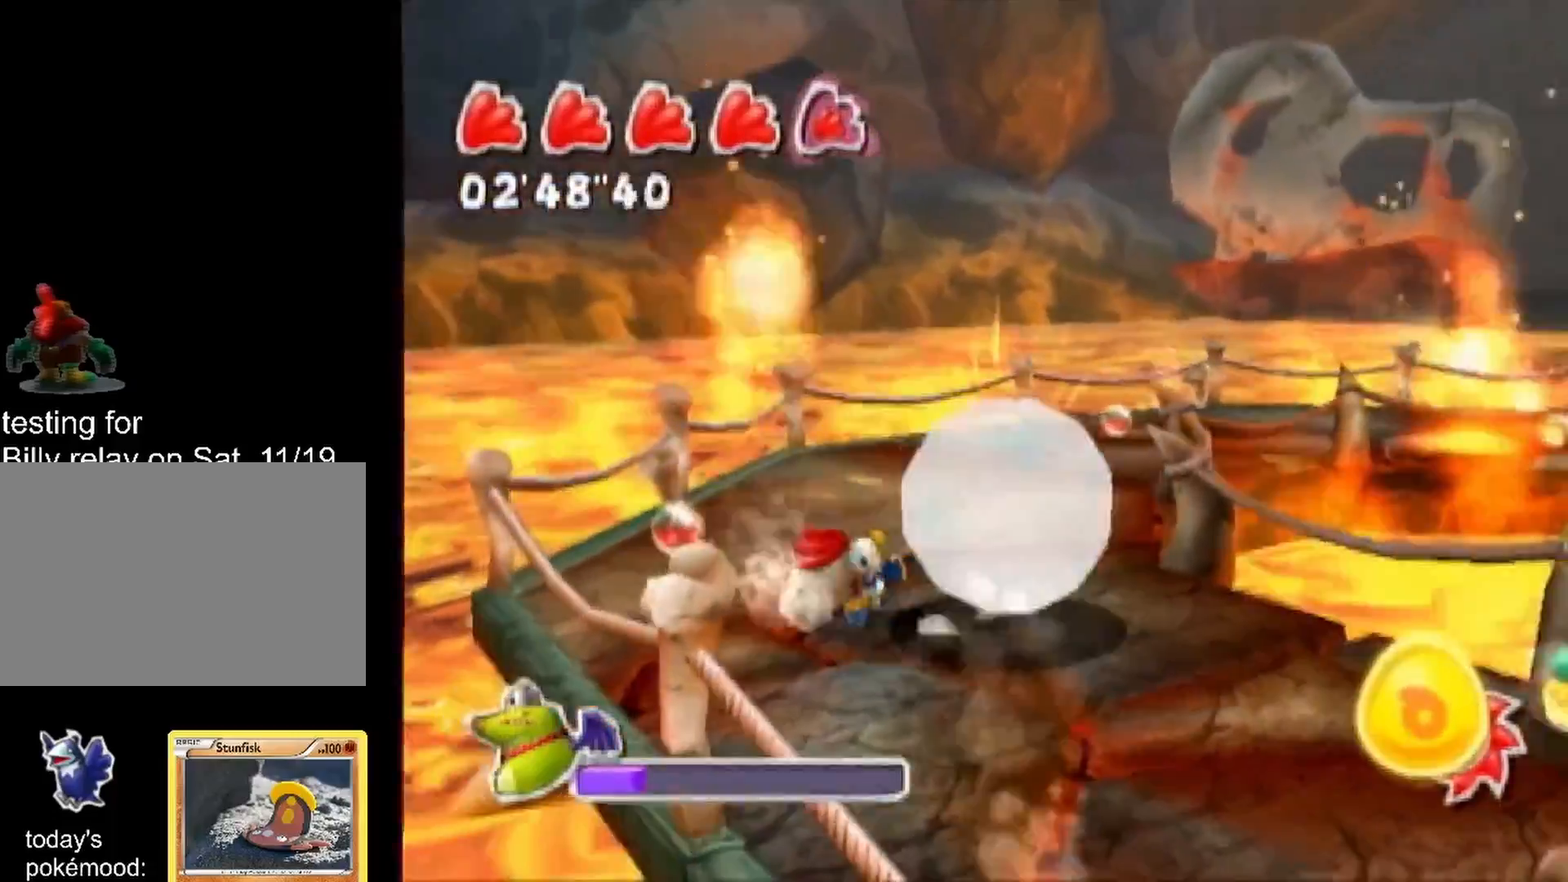
{"buttons": [], "left_stick": "up-right", "right_stick": "left", "events": [[133, "left_stick", "down"], [367, "left_stick", "right"], [500, "left_stick", "up-right"]]}
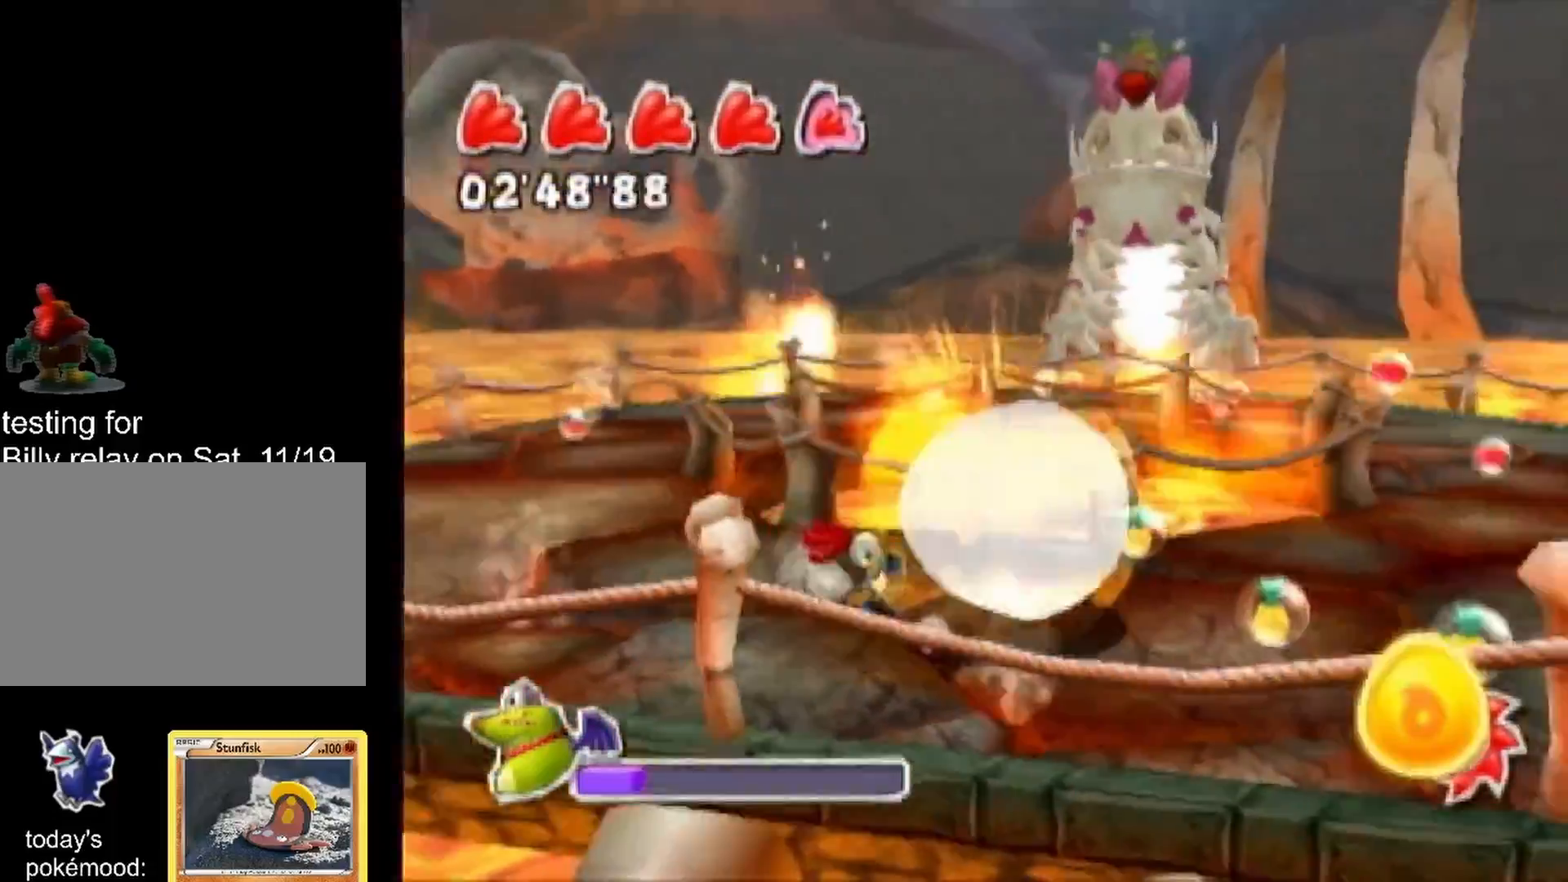
{"buttons": [], "left_stick": "left", "right_stick": "center", "events": [[67, "left_stick", "up-left"], [167, "left_stick", "down-left"], [267, "right_stick", "center"], [450, "left_stick", "left"]]}
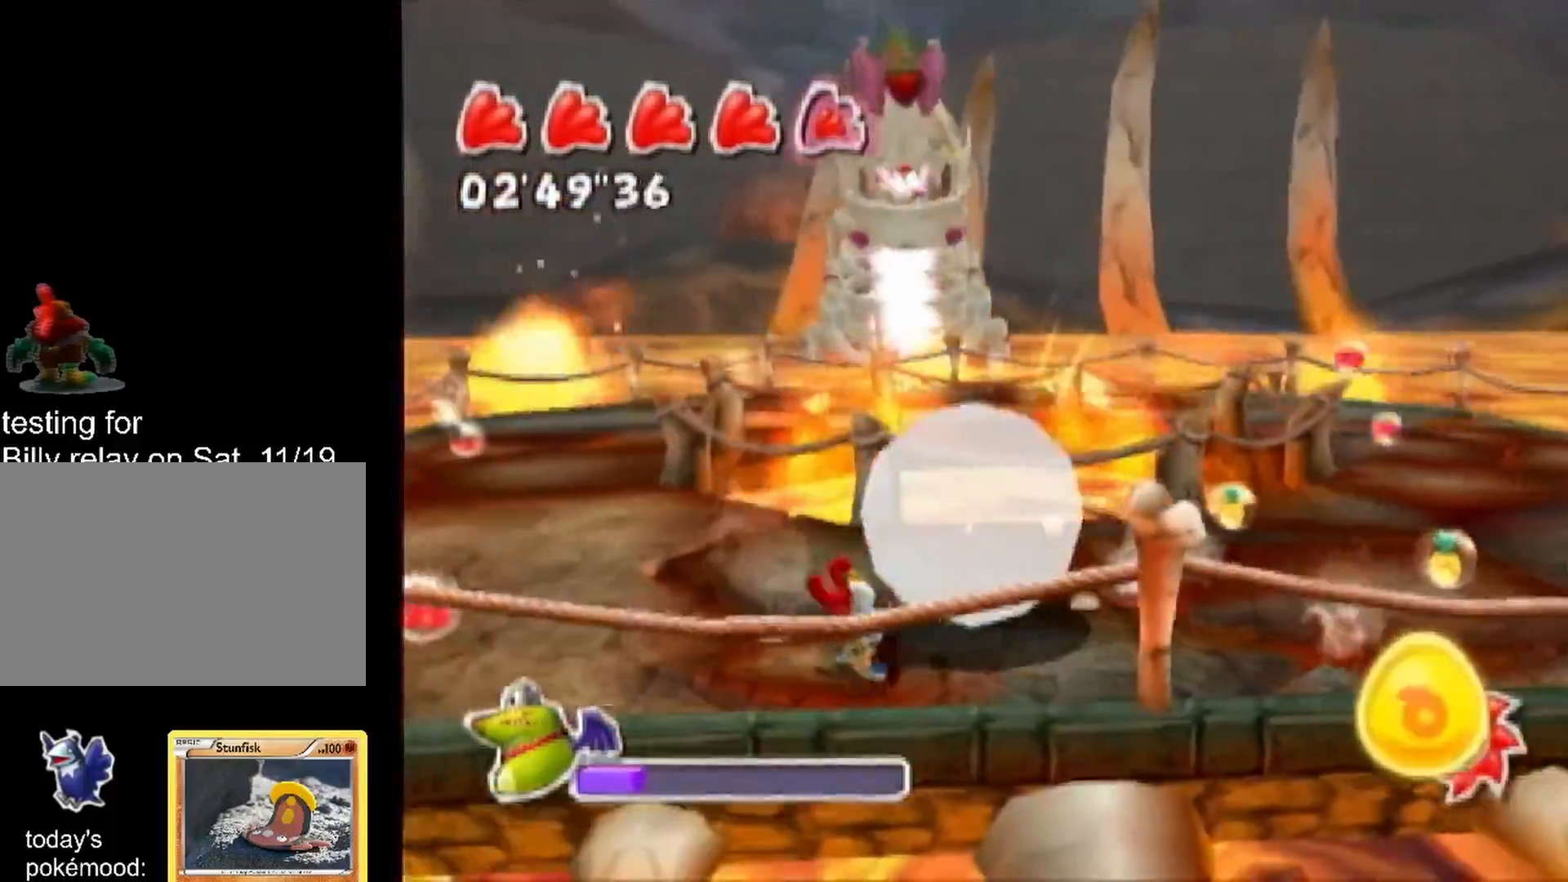
{"buttons": [], "left_stick": "up-left", "right_stick": "center", "events": [[133, "left_stick", "up"], [133, "right_stick", "right"], [217, "left_stick", "down-right"], [383, "left_stick", "up-right"], [483, "left_stick", "up-left"], [483, "right_stick", "center"]]}
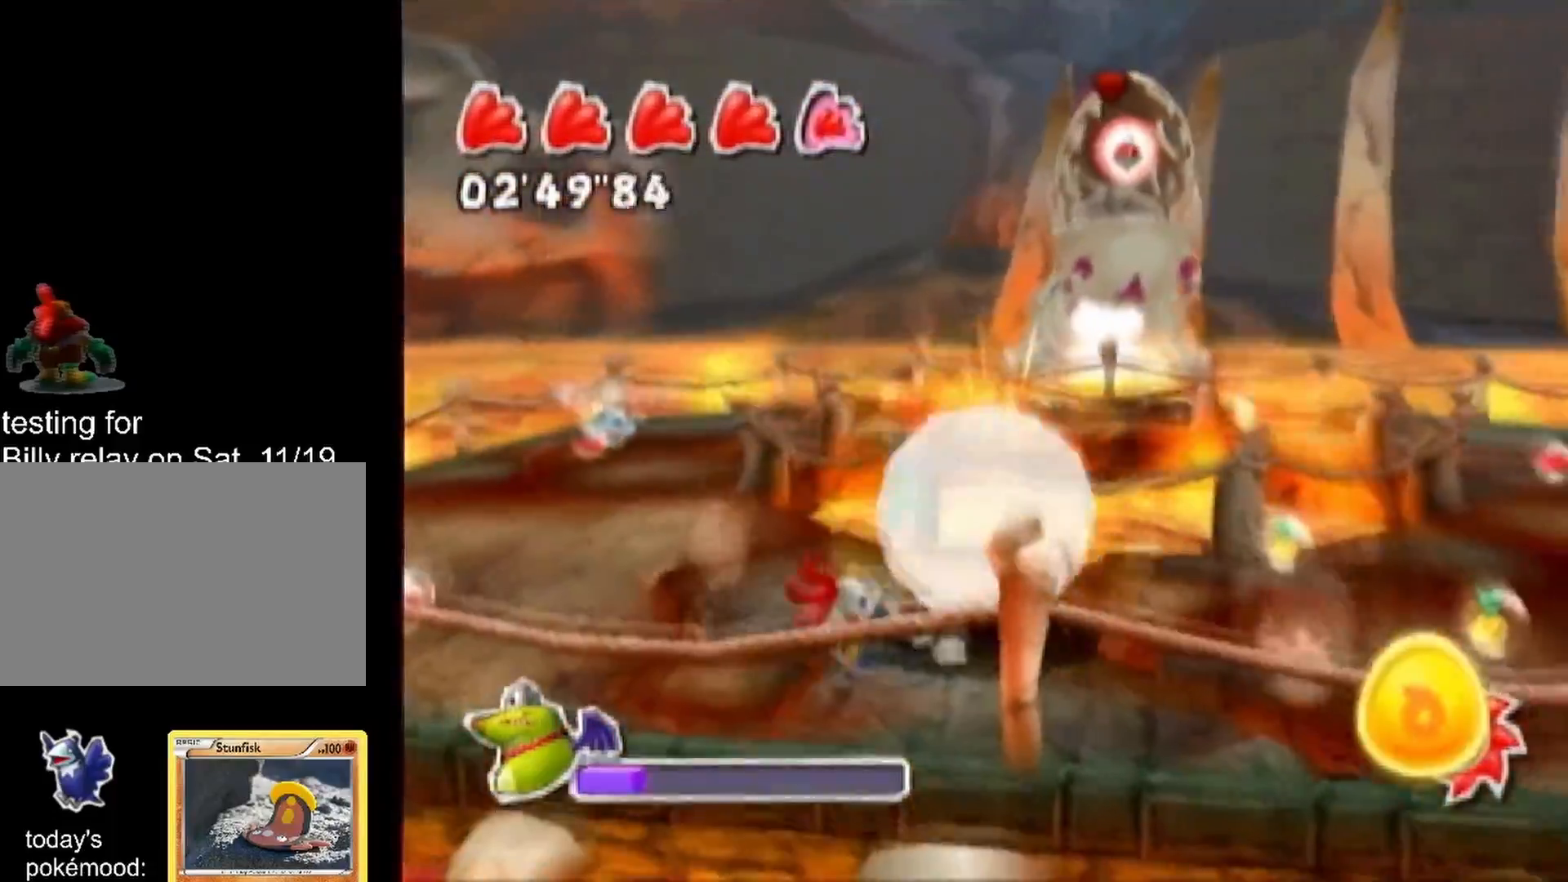
{"buttons": [], "left_stick": "down-left", "right_stick": "center", "events": [[83, "left_stick", "down-left"], [200, "left_stick", "down-right"], [267, "left_stick", "up-right"], [450, "left_stick", "down-left"]]}
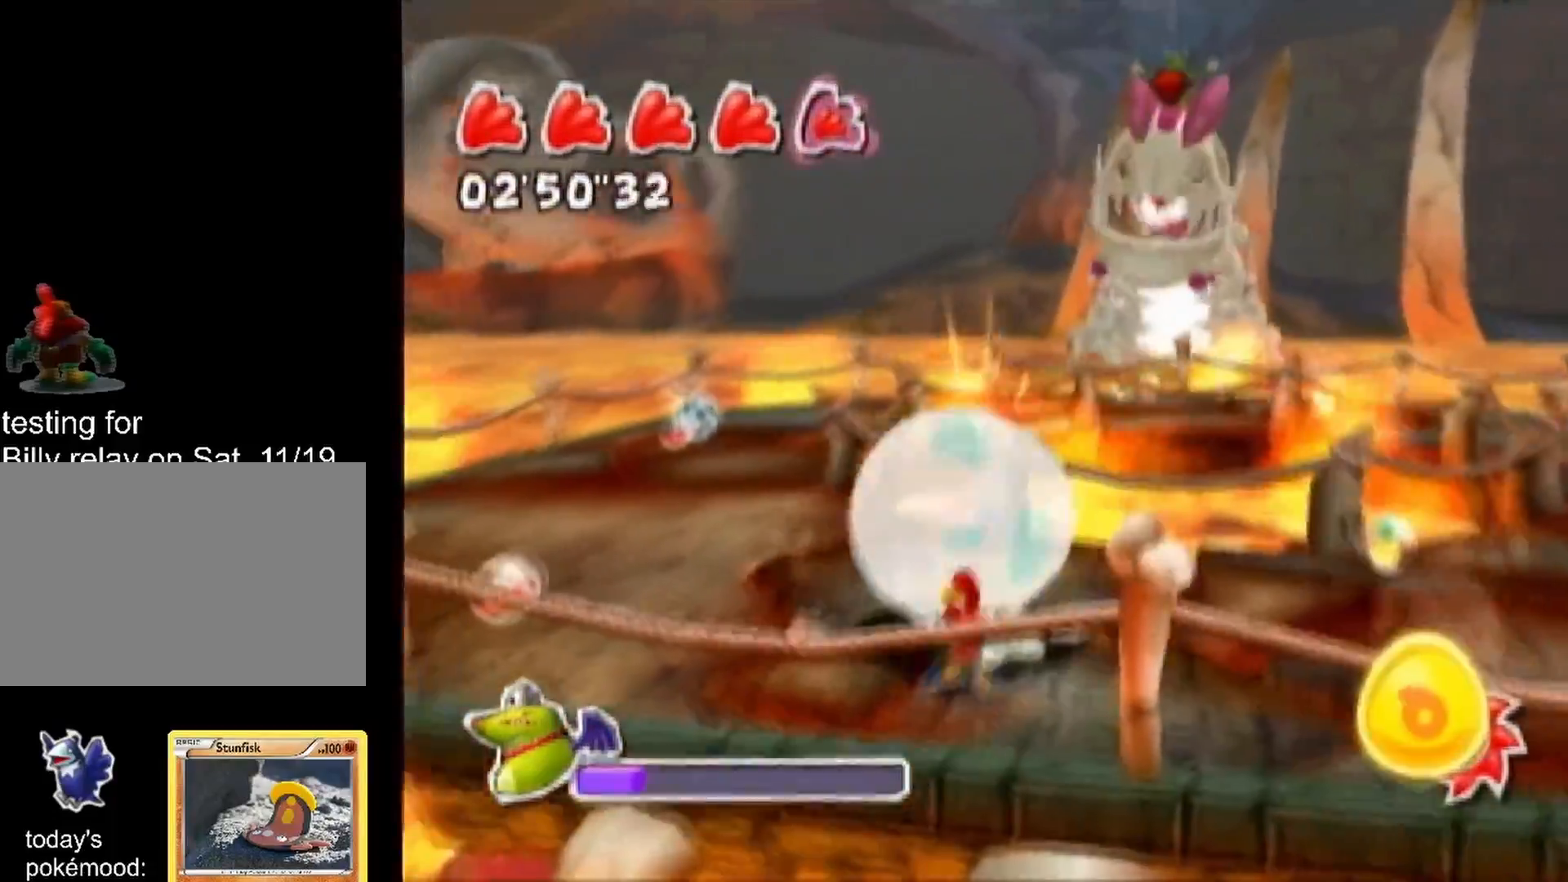
{"buttons": [], "left_stick": "up", "right_stick": "center", "events": [[83, "left_stick", "up-left"], [483, "left_stick", "up"]]}
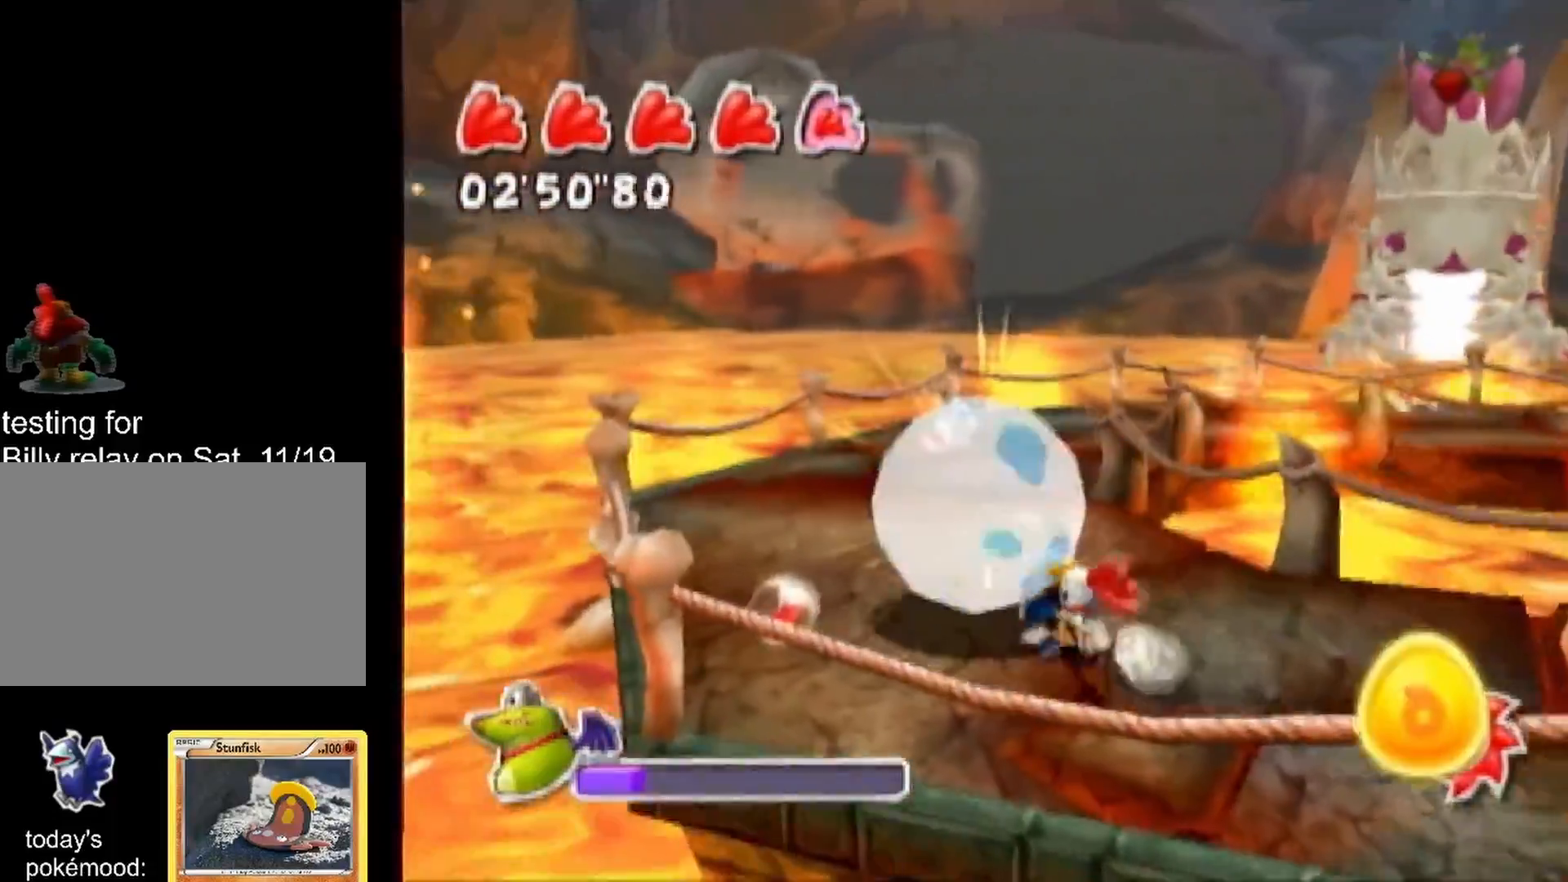
{"buttons": [], "left_stick": "up", "right_stick": "left", "events": [[233, "left_stick", "up-left"], [333, "right_stick", "left"], [400, "left_stick", "up"]]}
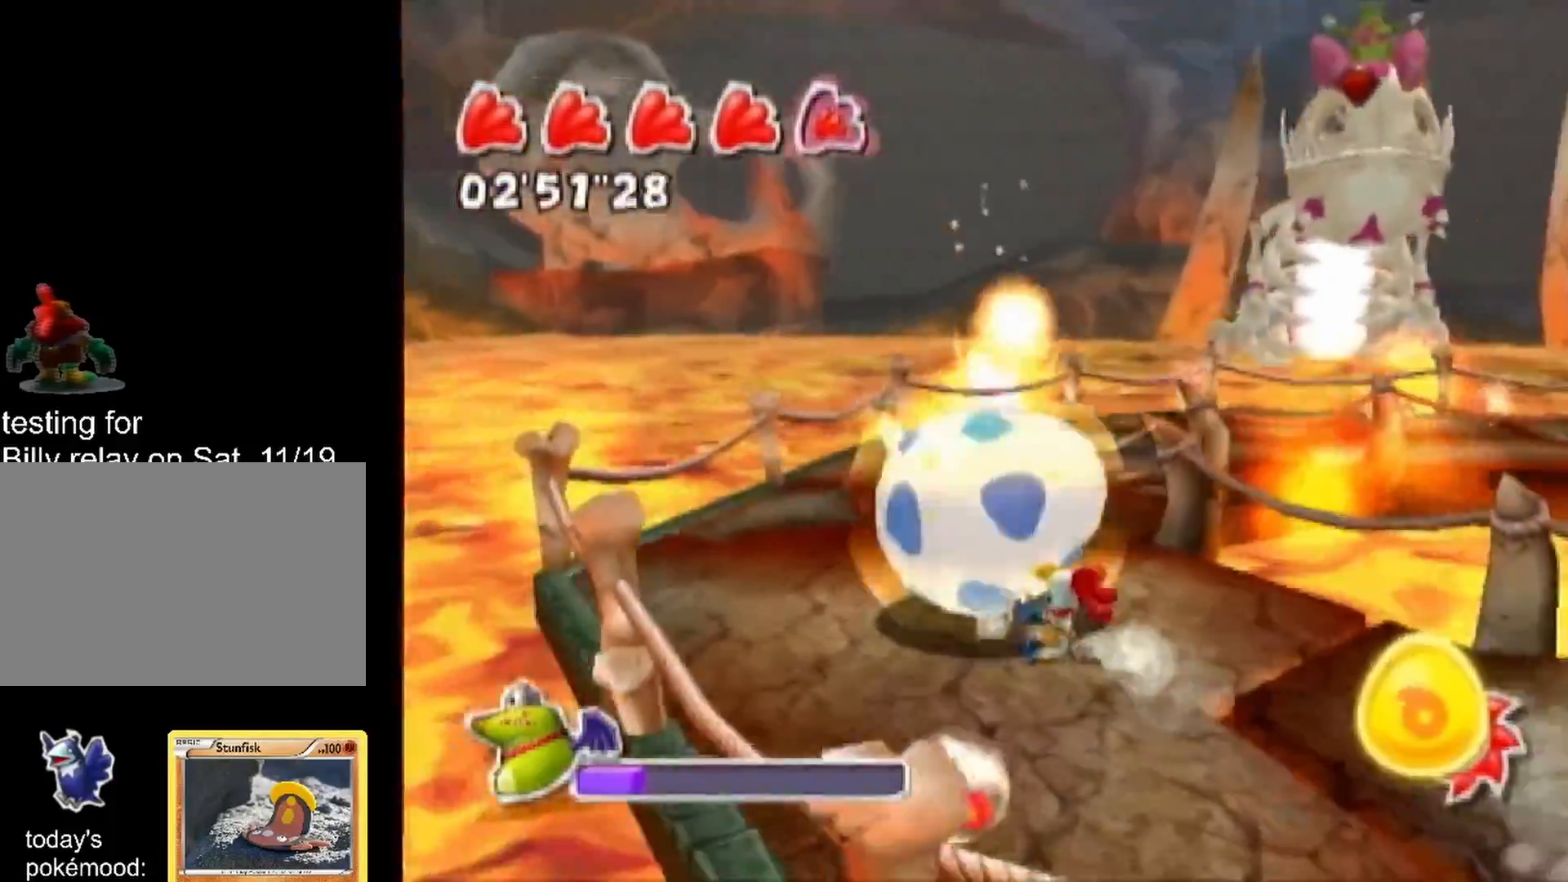
{"buttons": [], "left_stick": "up-right", "right_stick": "center", "events": [[83, "right_stick", "center"], [100, "left_stick", "up-left"], [217, "left_stick", "up"], [433, "left_stick", "up-right"]]}
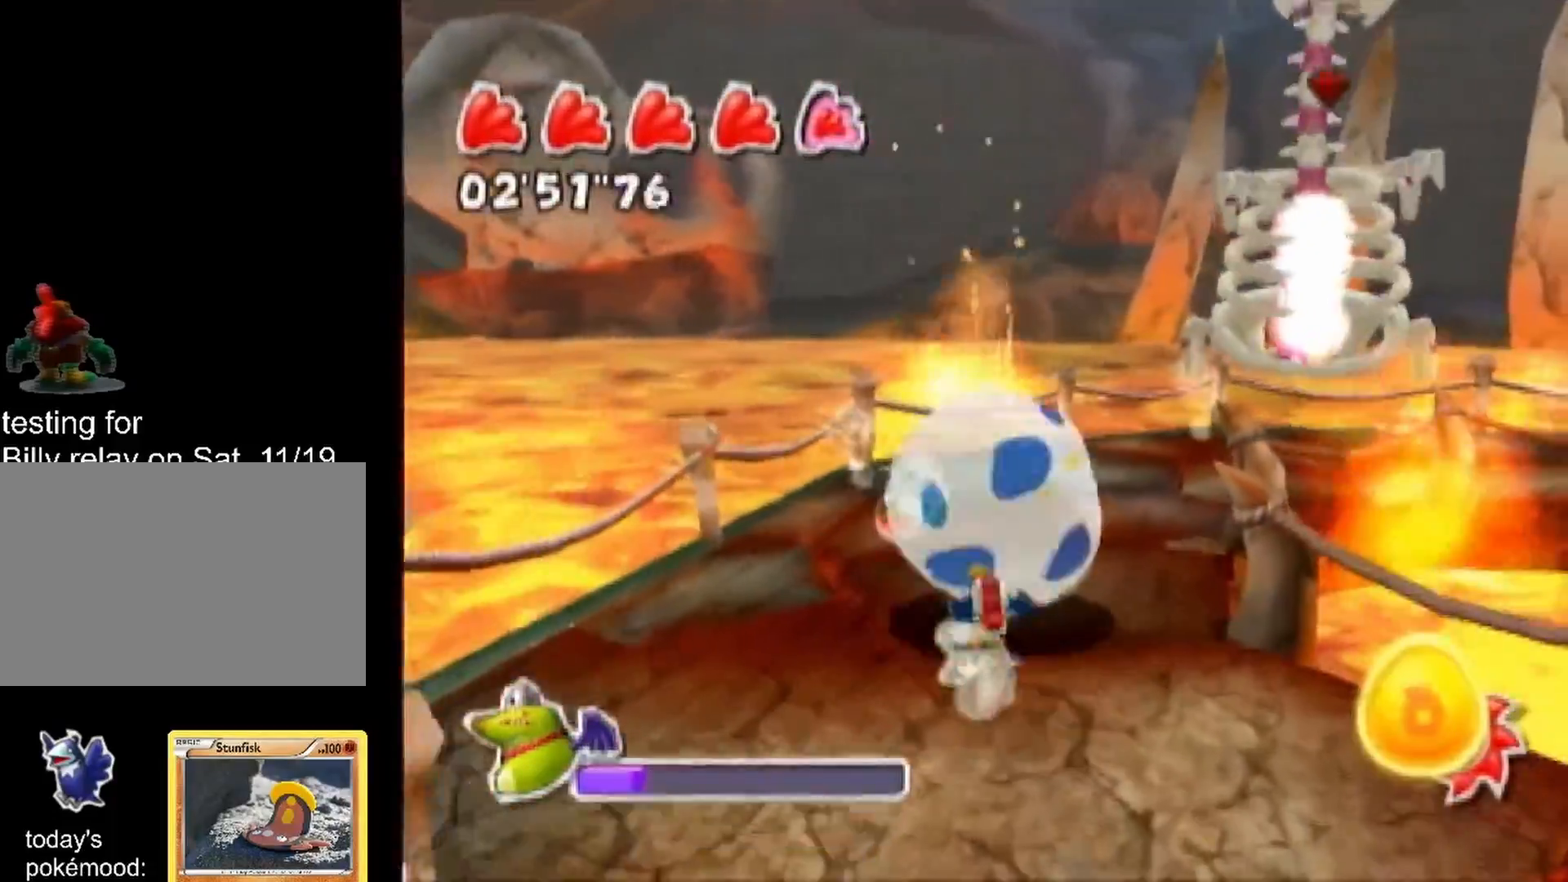
{"buttons": [], "left_stick": "up", "right_stick": "left", "events": [[100, "right_stick", "left"], [133, "left_stick", "up"]]}
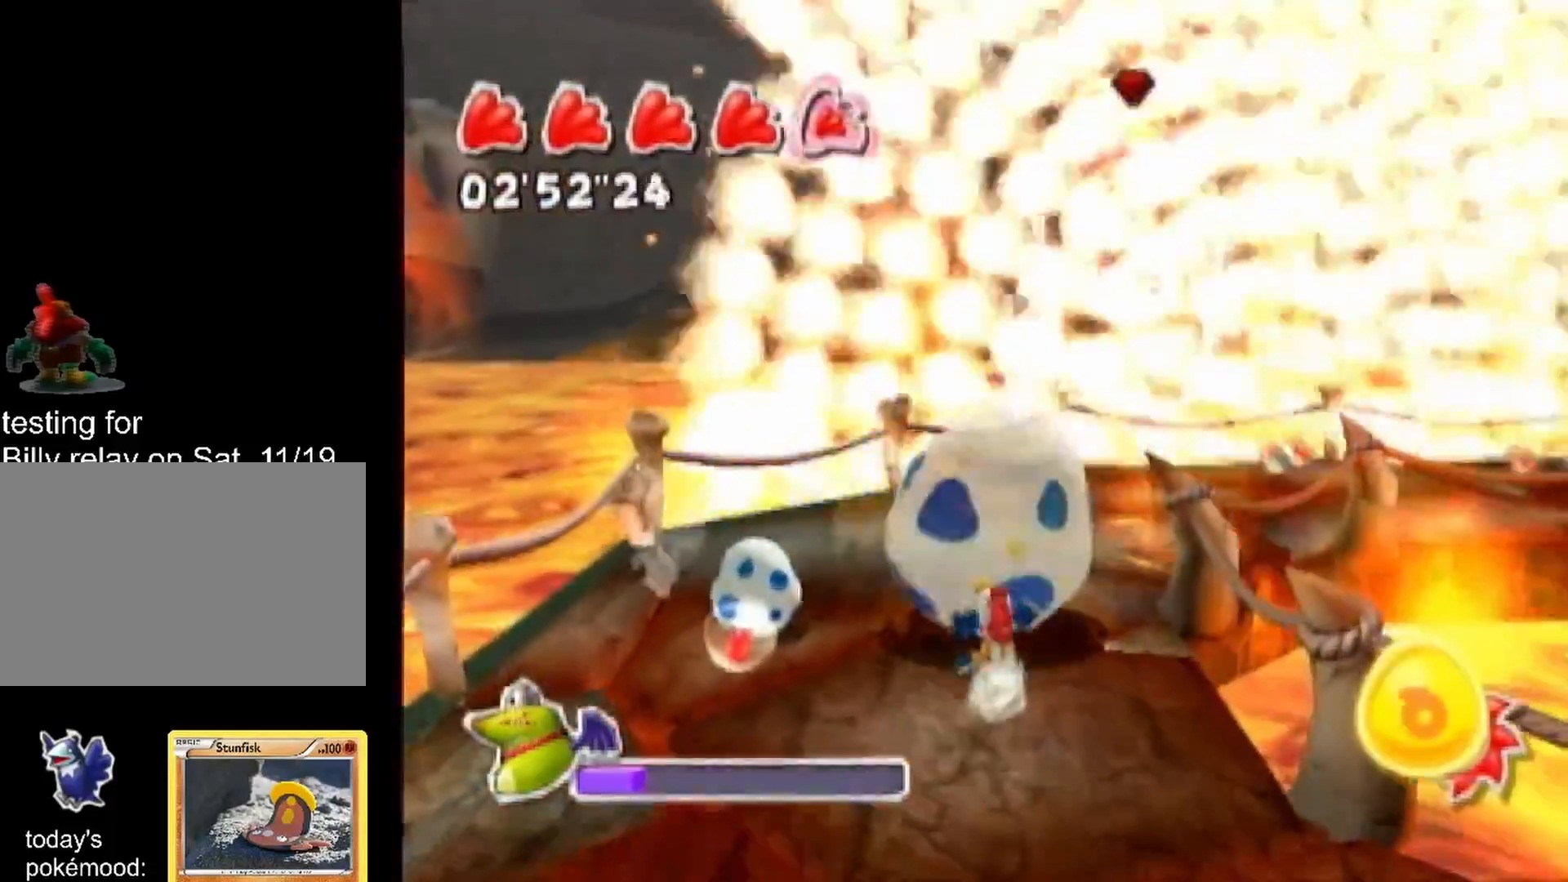
{"buttons": [], "left_stick": "down", "right_stick": "center", "events": [[83, "right_stick", "center"], [200, "left_stick", "up-left"], [383, "left_stick", "down-left"], [433, "left_stick", "down"]]}
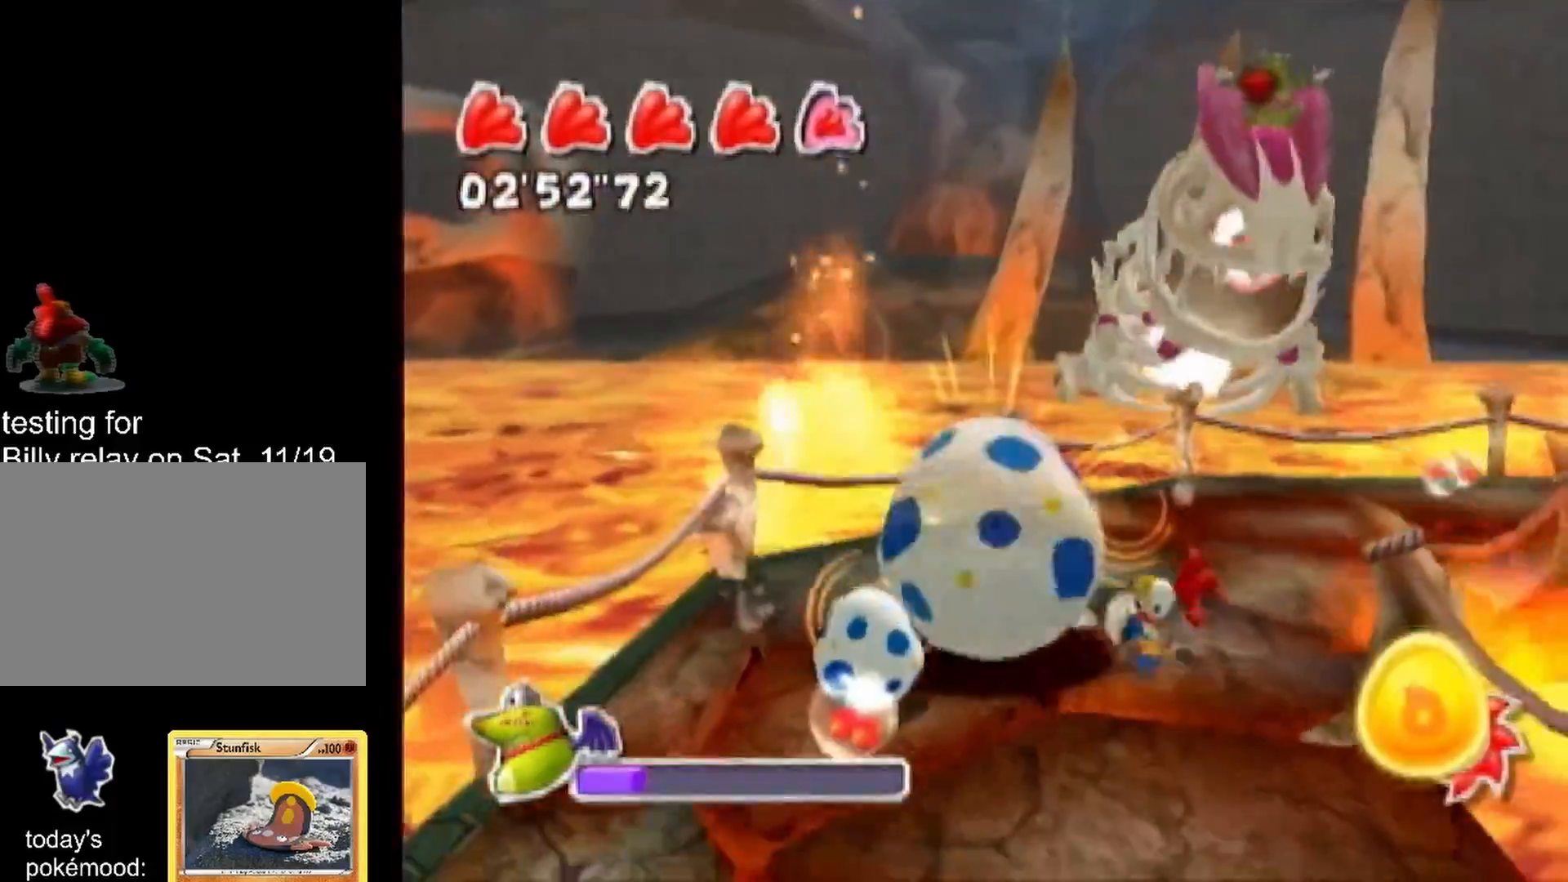
{"buttons": [], "left_stick": "down", "right_stick": "center", "events": []}
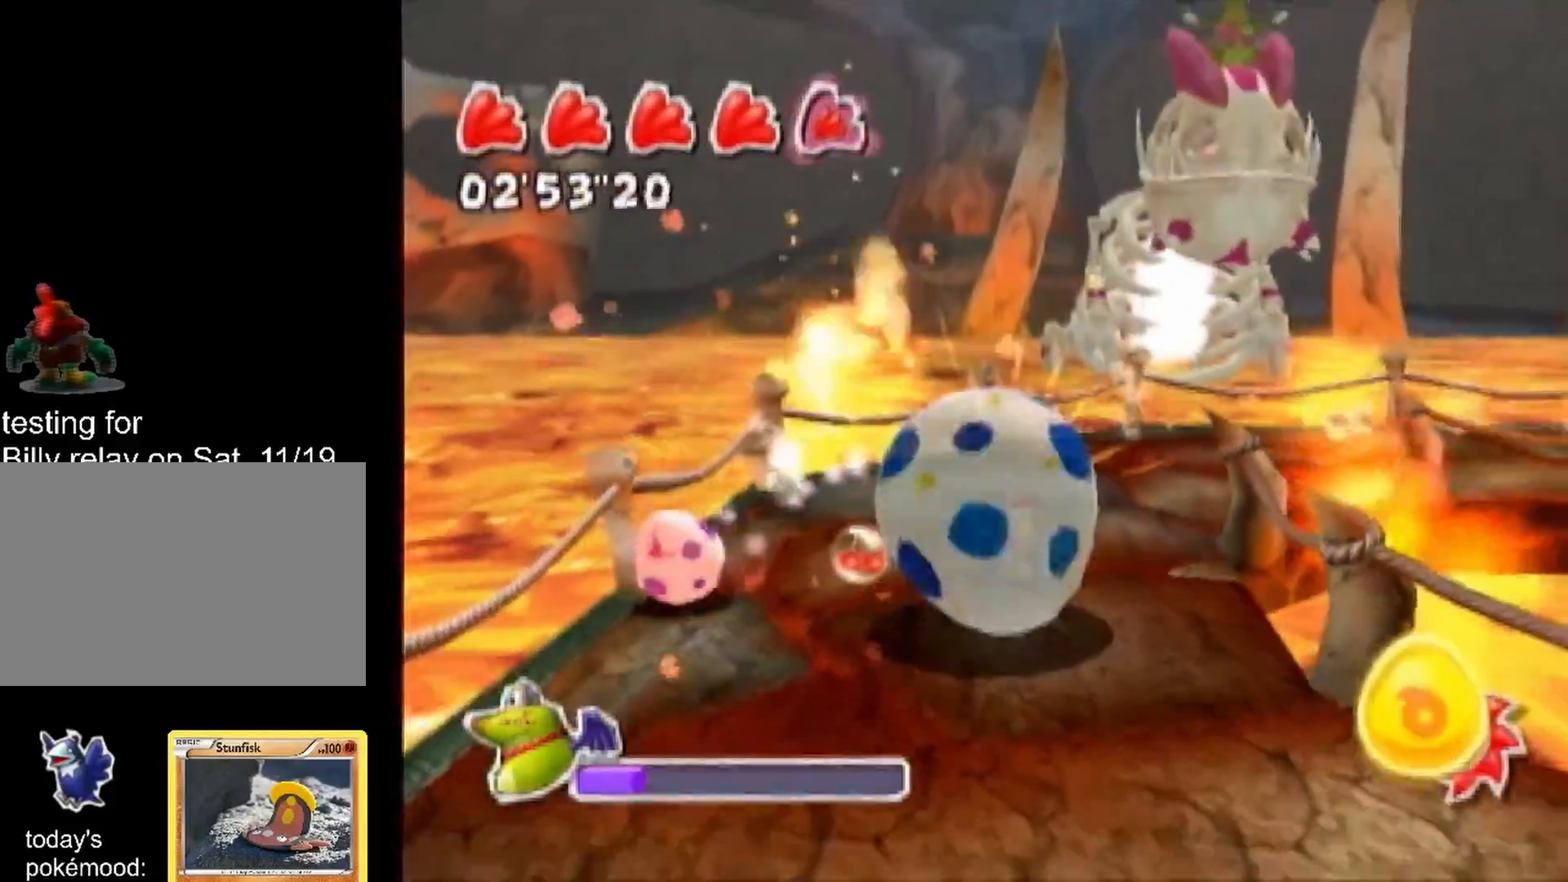
{"buttons": [], "left_stick": "down", "right_stick": "center", "events": []}
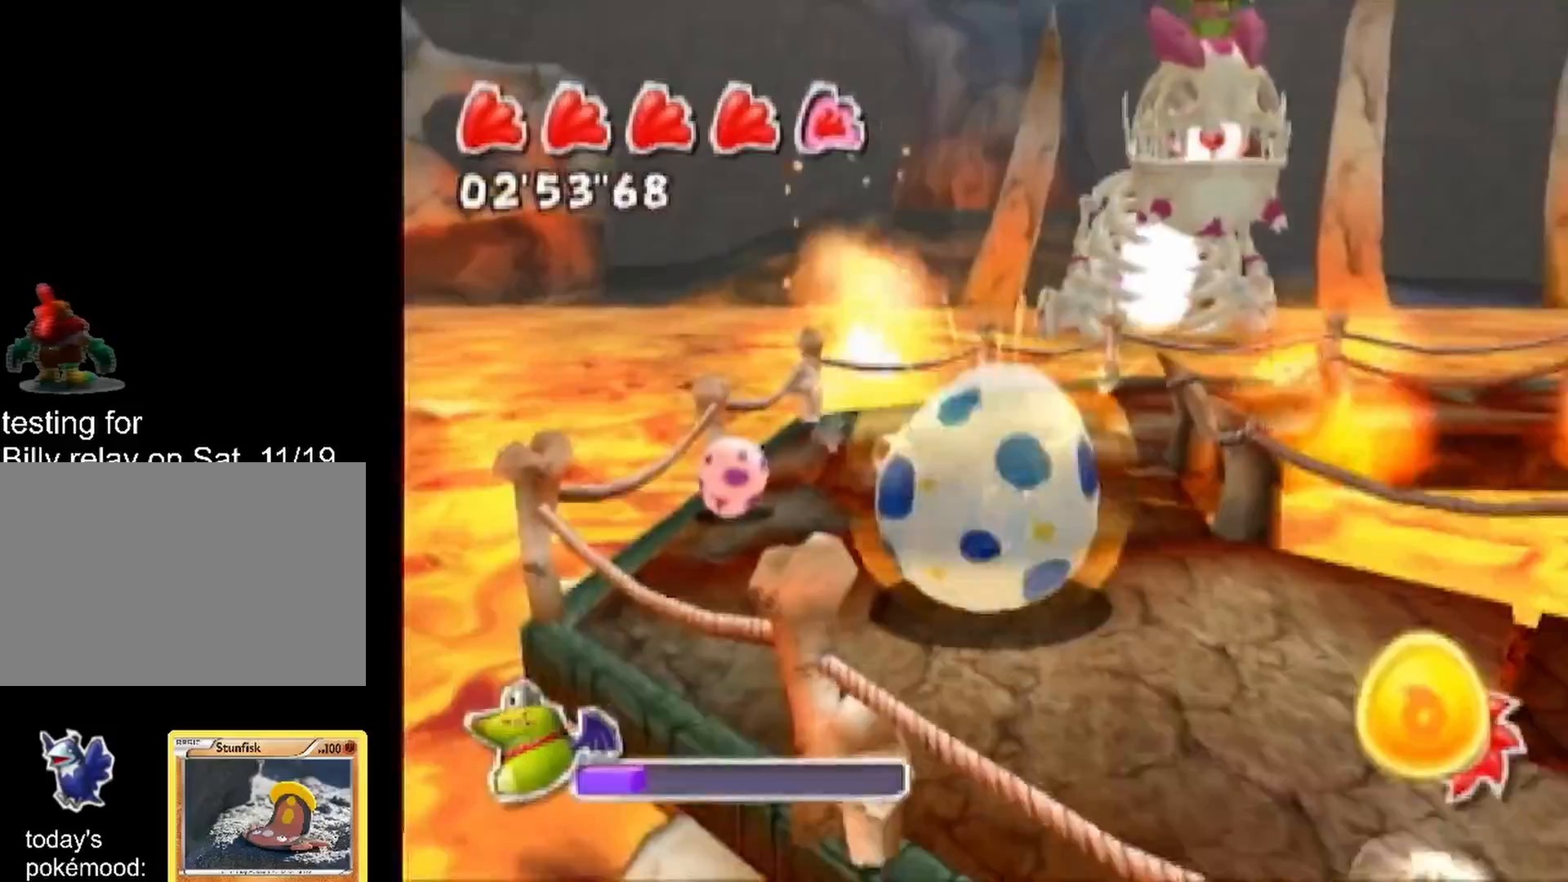
{"buttons": [], "left_stick": "up", "right_stick": "center", "events": [[100, "left_stick", "left"], [167, "left_stick", "up-left"], [383, "left_stick", "up"]]}
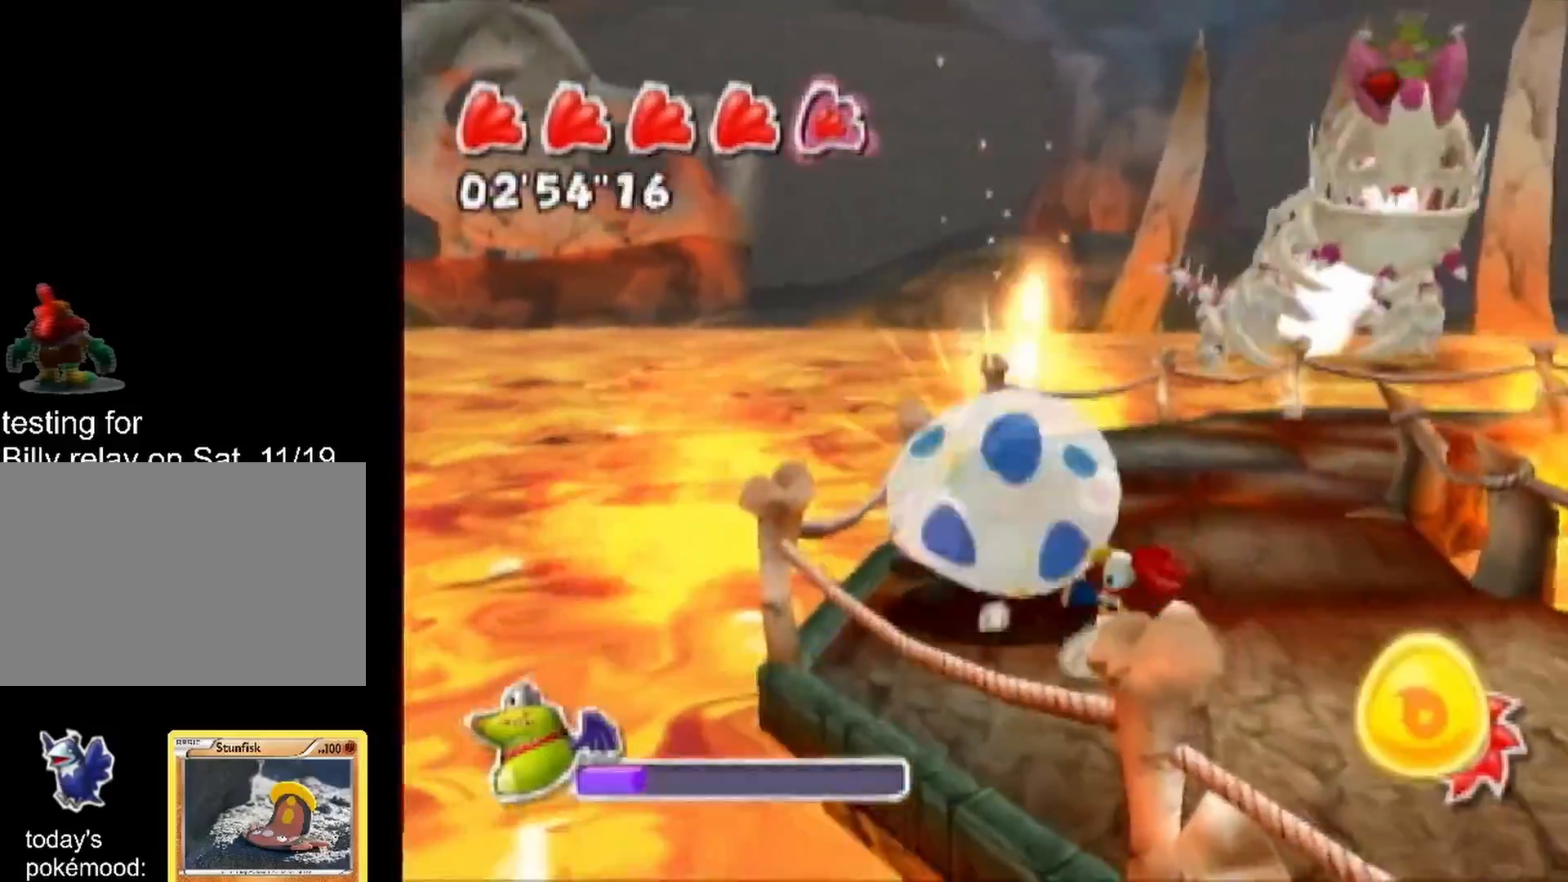
{"buttons": [], "left_stick": "up-right", "right_stick": "center", "events": [[50, "left_stick", "right"], [117, "left_stick", "down-right"], [500, "left_stick", "up-right"]]}
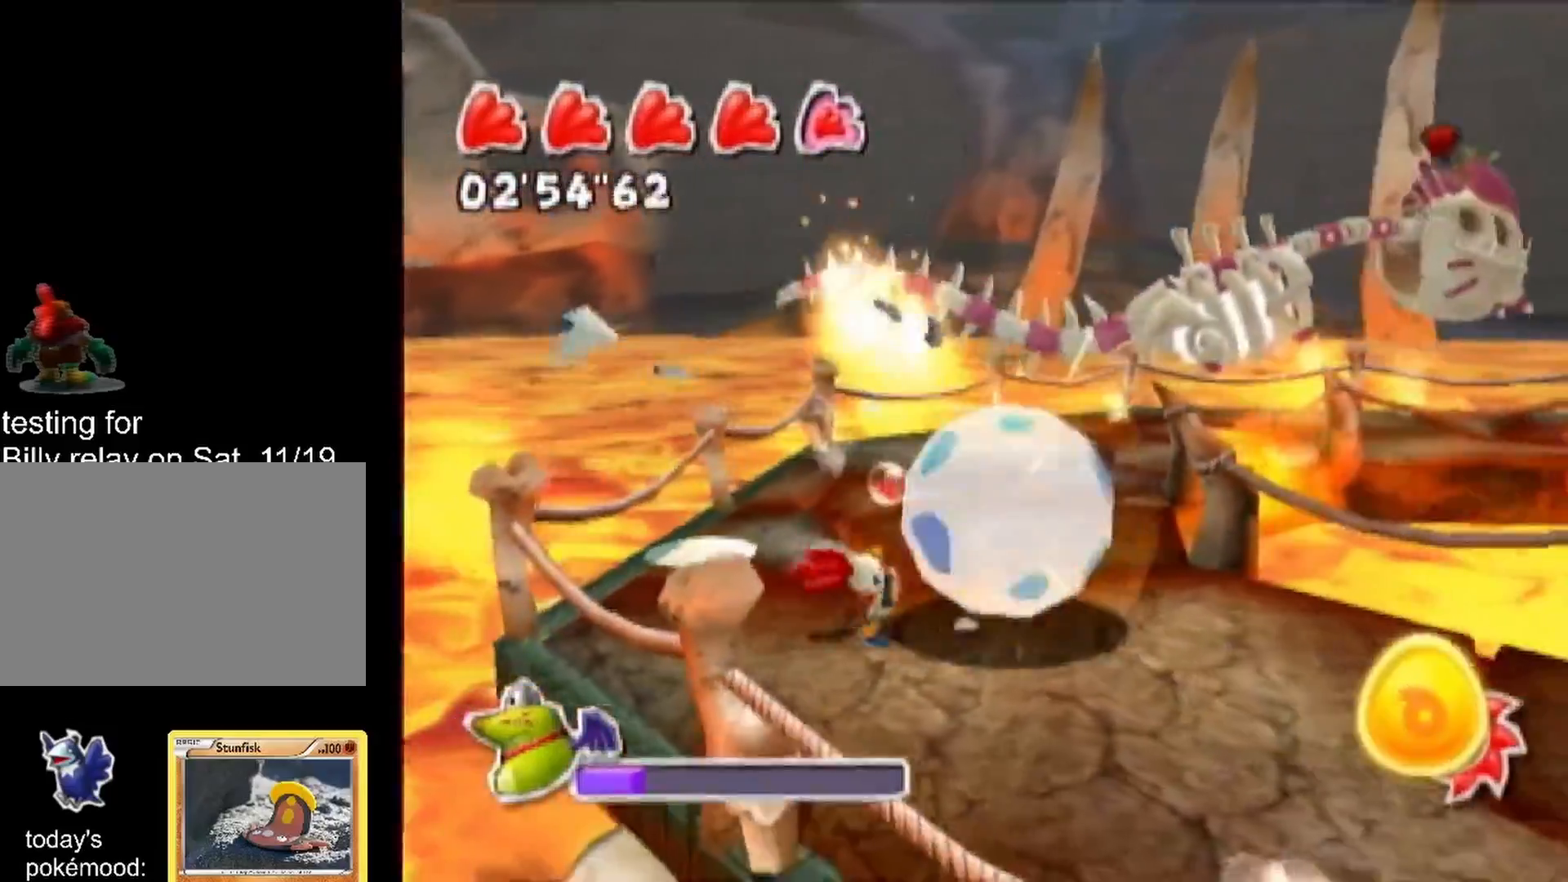
{"buttons": [], "left_stick": "up-right", "right_stick": "center", "events": [[133, "left_stick", "up-left"], [217, "left_stick", "down-left"], [367, "left_stick", "up-left"], [450, "left_stick", "up-right"]]}
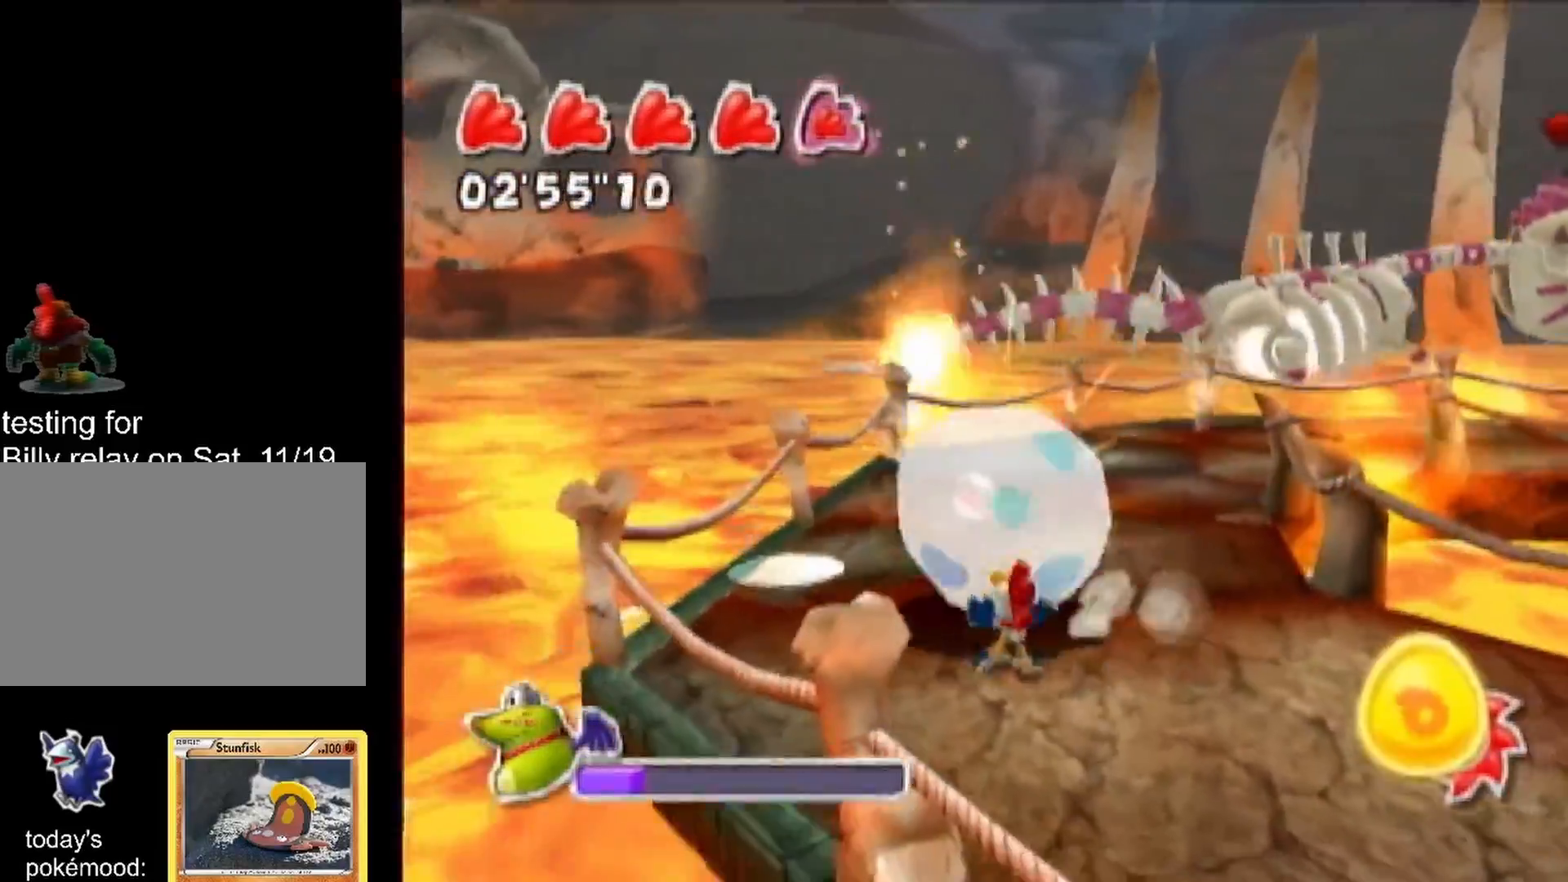
{"buttons": [], "left_stick": "up-right", "right_stick": "center", "events": [[50, "left_stick", "down-right"], [133, "right_stick", "left"], [467, "left_stick", "up-right"], [500, "right_stick", "center"]]}
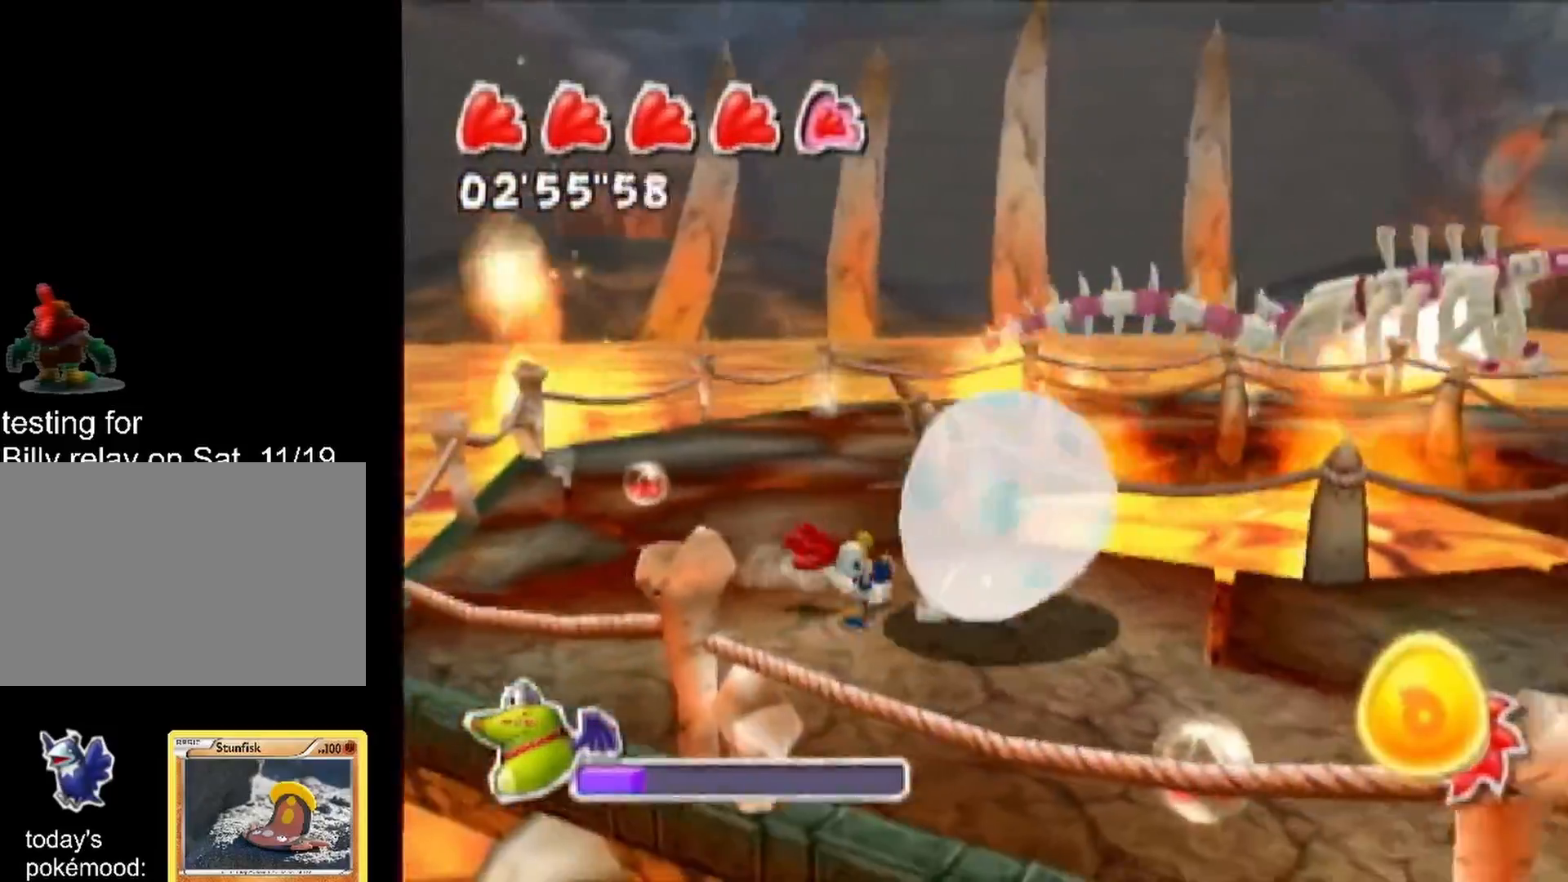
{"buttons": [], "left_stick": "up", "right_stick": "left", "events": [[67, "left_stick", "up-left"], [133, "left_stick", "left"], [333, "left_stick", "up-left"], [483, "left_stick", "up"], [483, "right_stick", "left"]]}
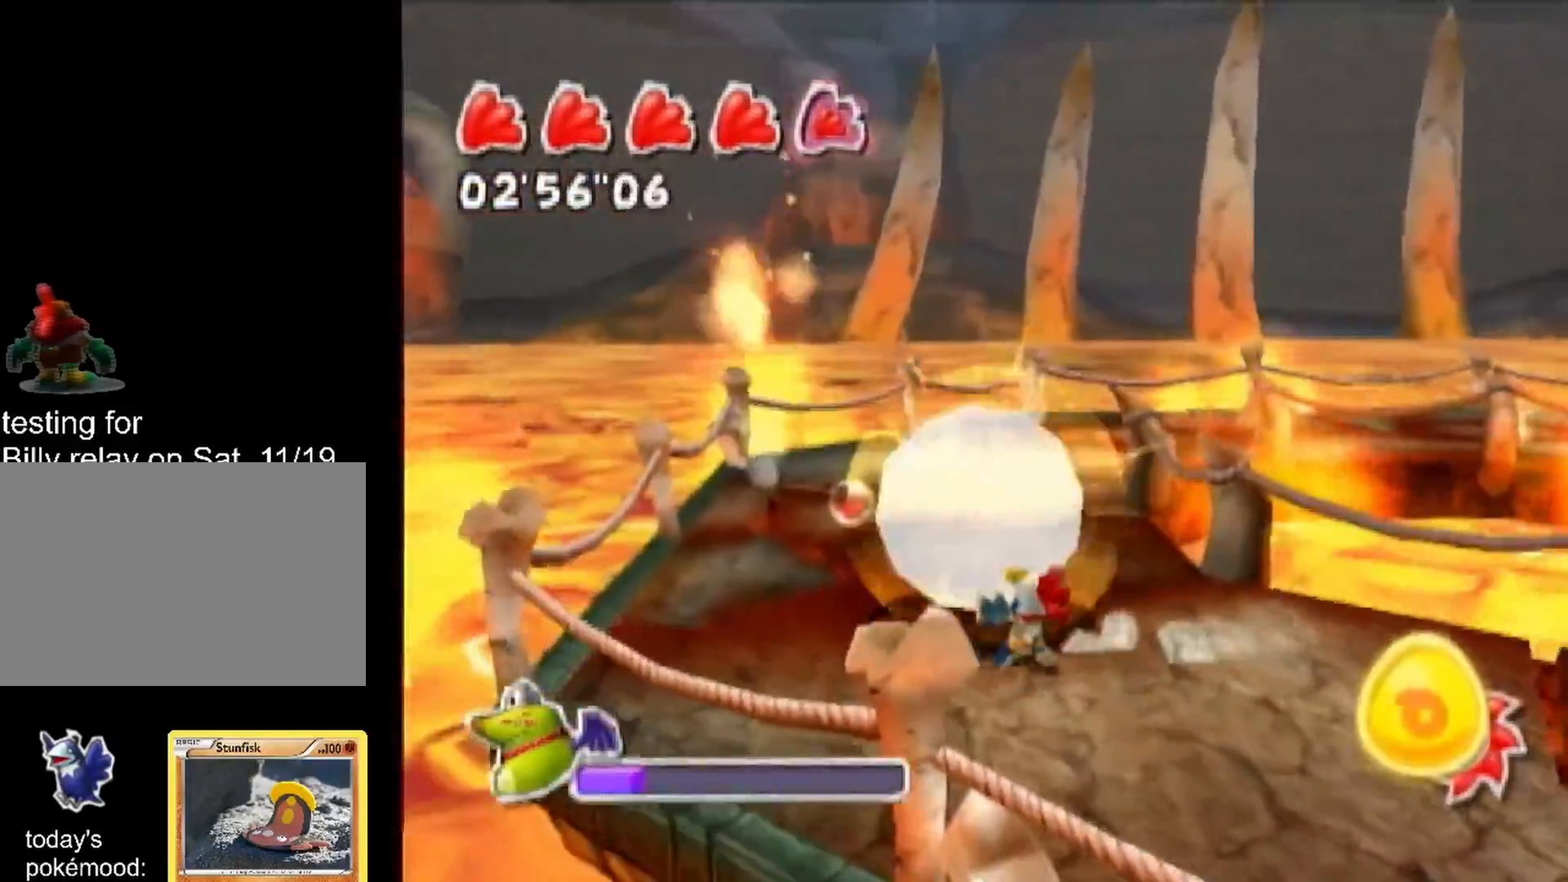
{"buttons": [], "left_stick": "up", "right_stick": "up-left", "events": [[117, "right_stick", "center"], [483, "right_stick", "up-left"]]}
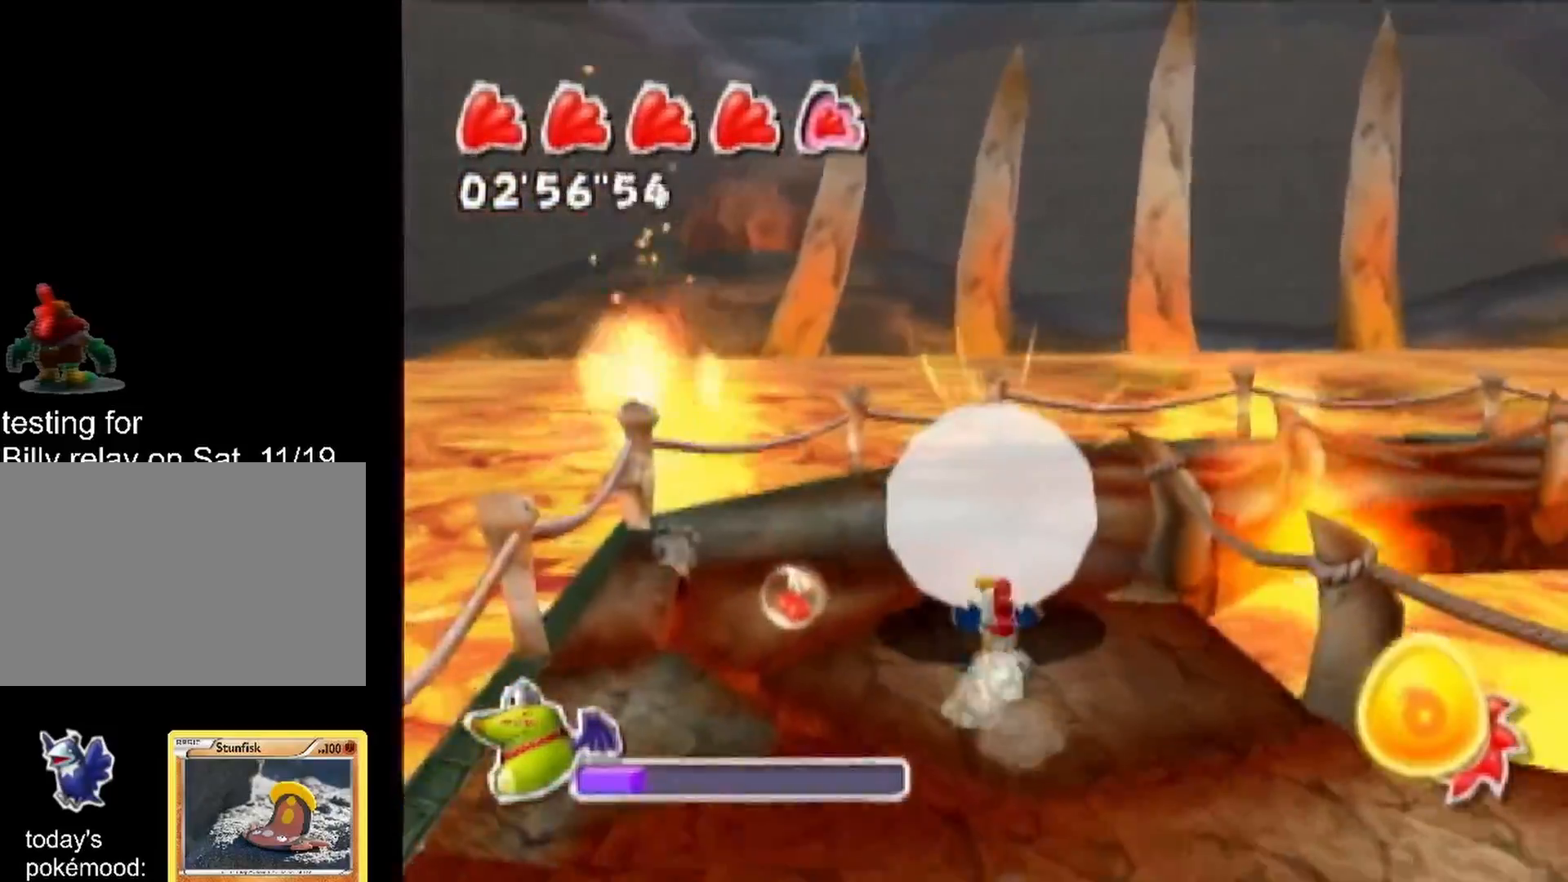
{"buttons": [], "left_stick": "up", "right_stick": "center", "events": [[100, "right_stick", "center"]]}
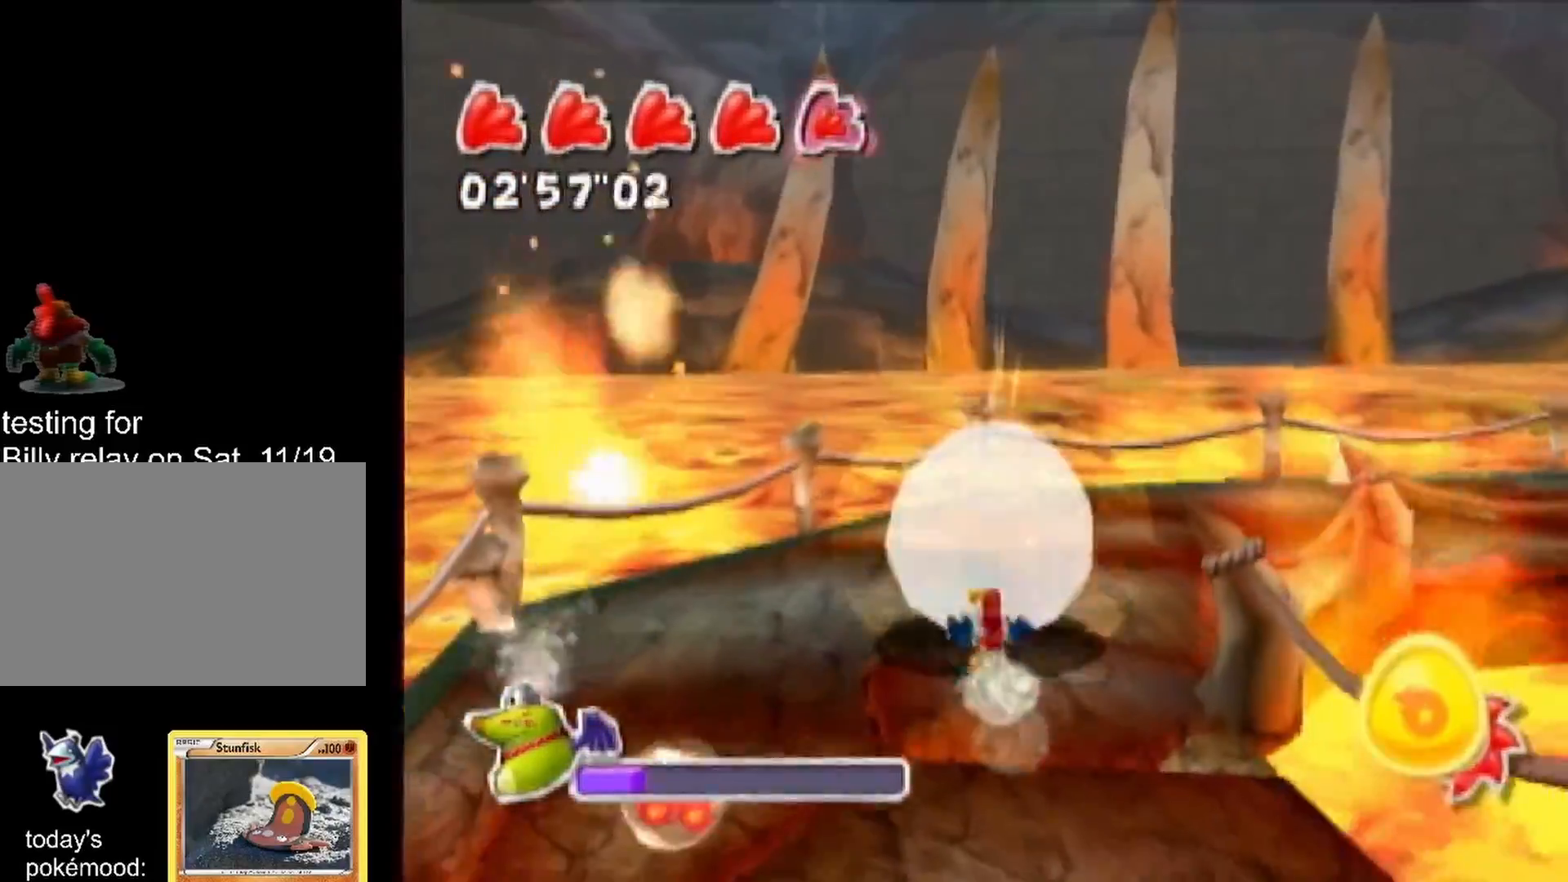
{"buttons": [], "left_stick": "up-right", "right_stick": "center", "events": [[83, "left_stick", "center"], [500, "left_stick", "up-right"]]}
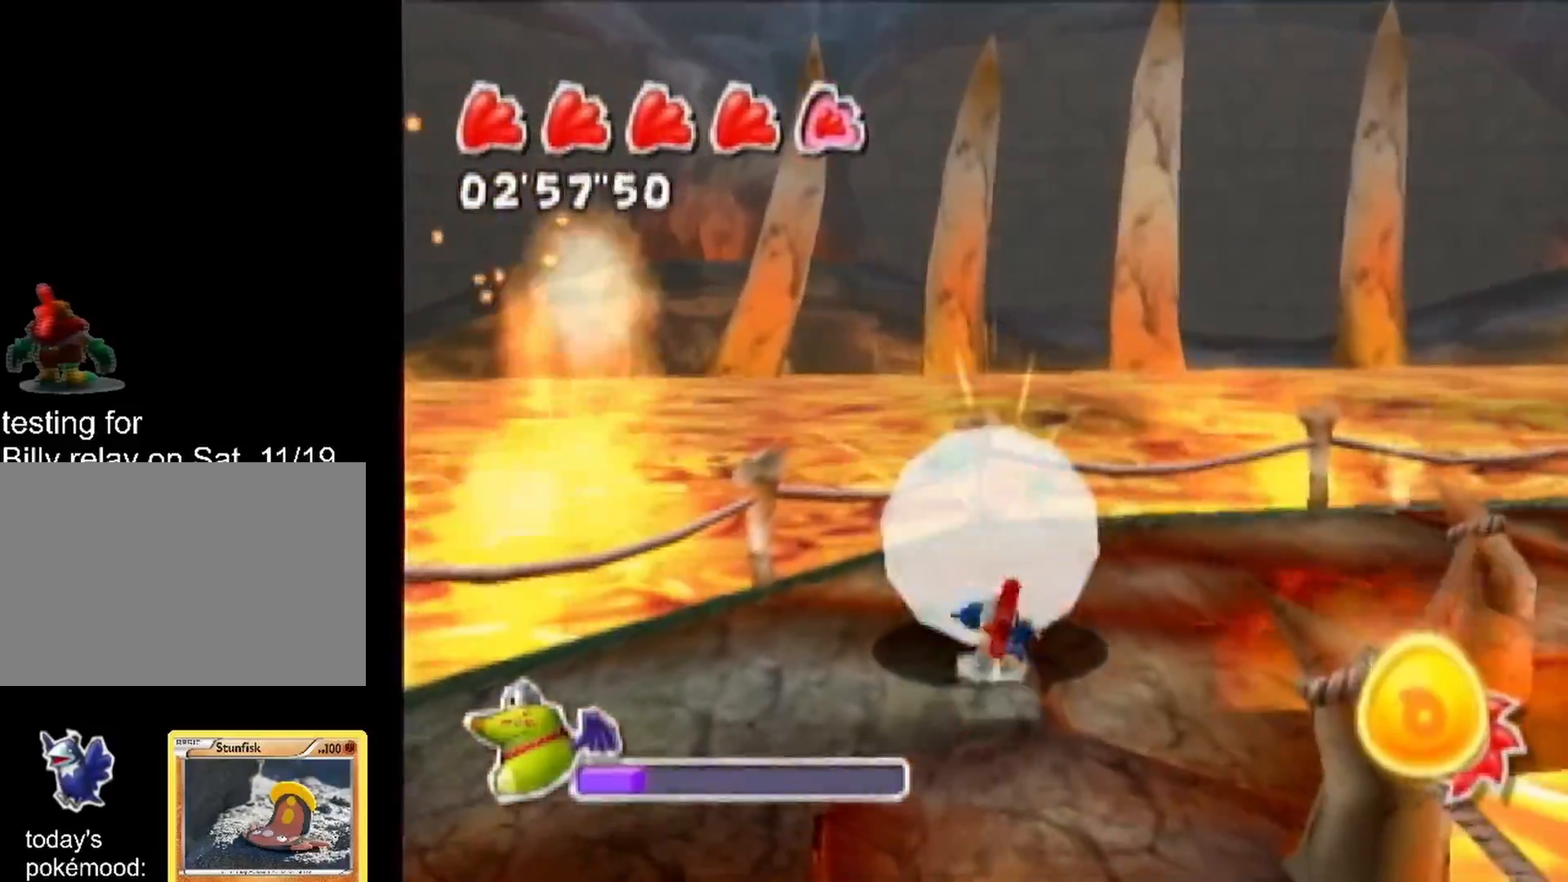
{"buttons": [], "left_stick": "down-left", "right_stick": "up-right", "events": [[200, "left_stick", "down-right"], [300, "left_stick", "down"], [417, "left_stick", "down-left"], [417, "right_stick", "up-right"]]}
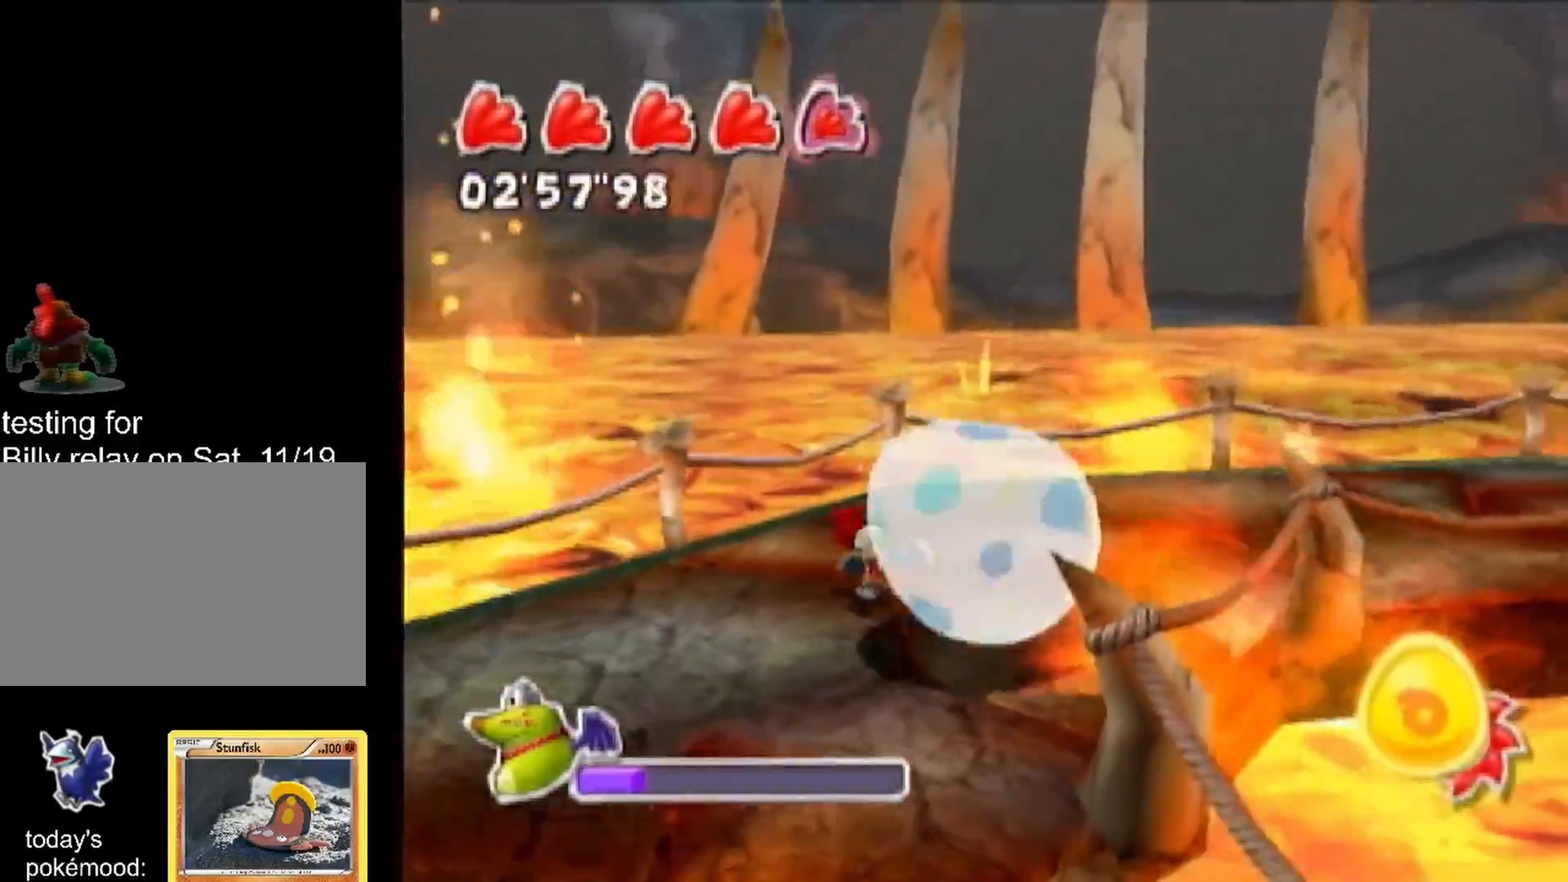
{"buttons": [], "left_stick": "down-left", "right_stick": "center", "events": [[300, "right_stick", "center"]]}
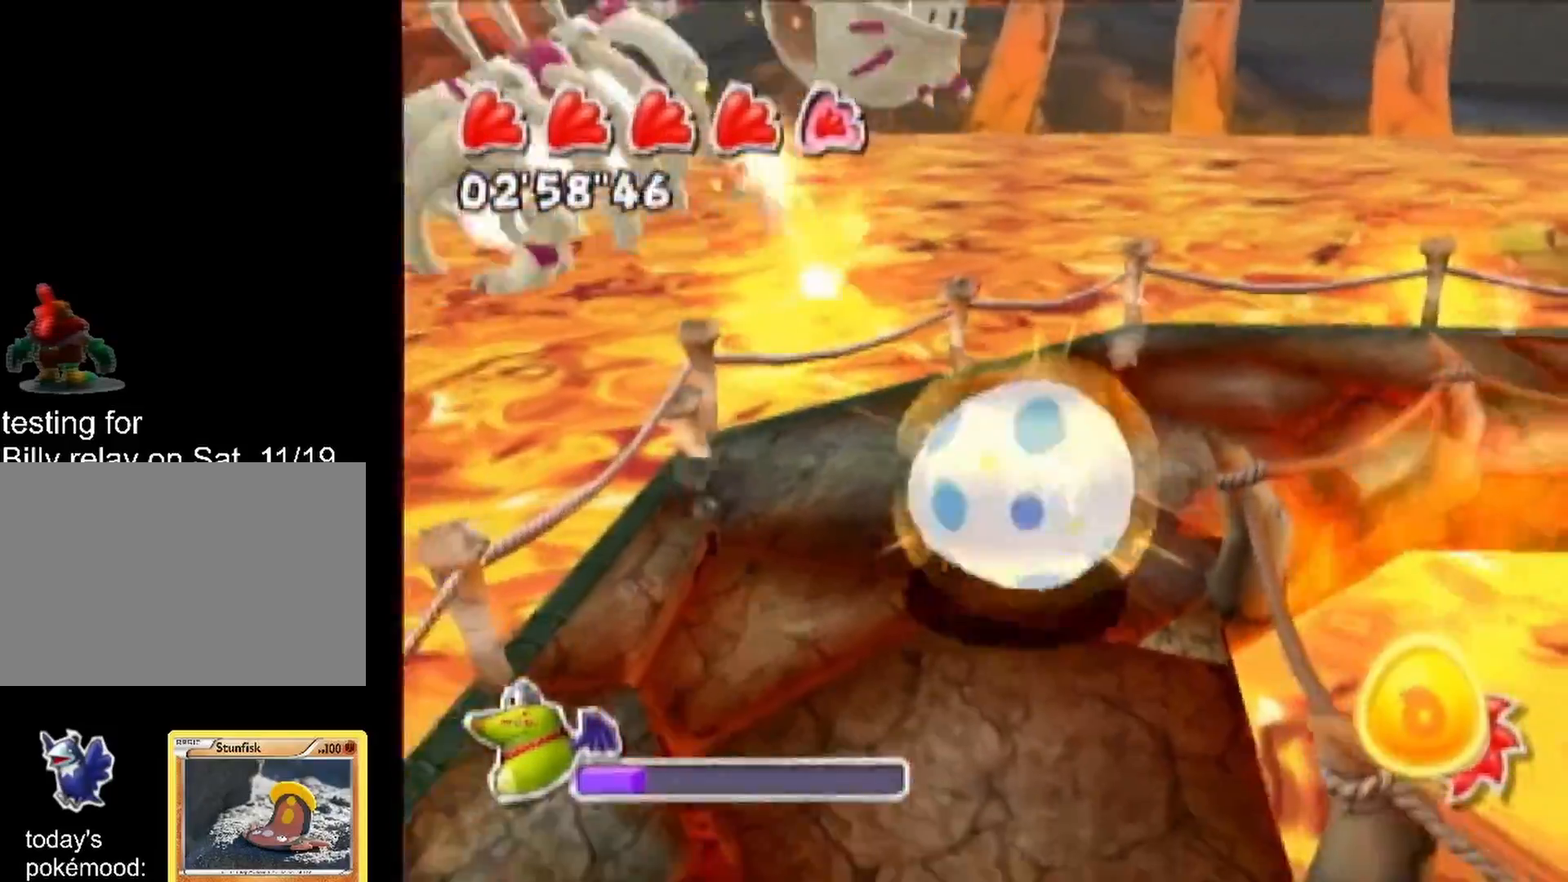
{"buttons": [], "left_stick": "down", "right_stick": "center", "events": [[50, "left_stick", "down"]]}